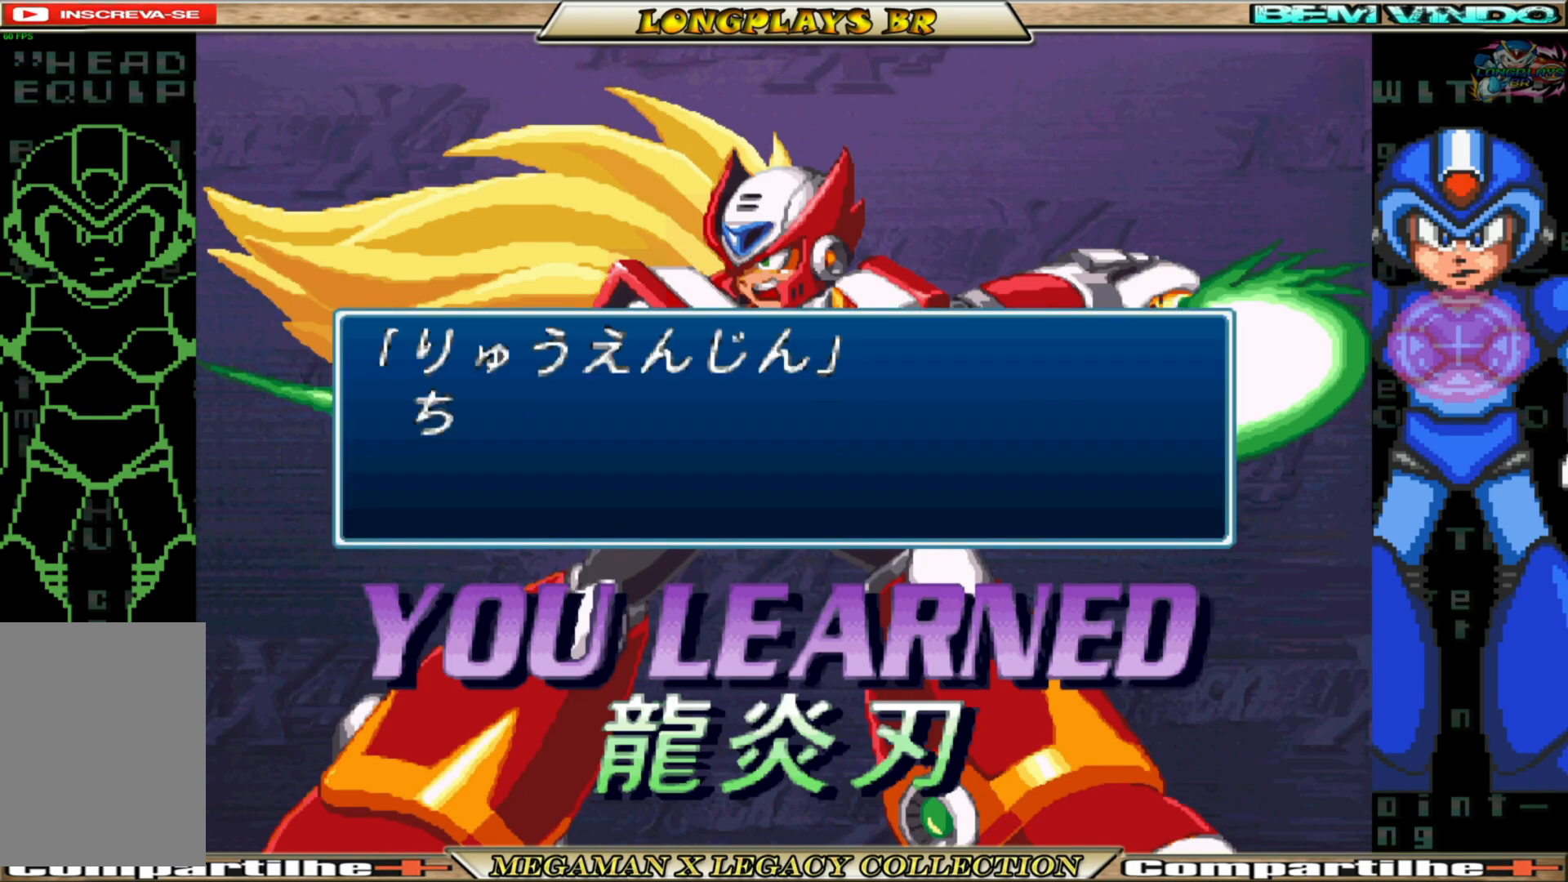
Gameplay with a controller (Xbox layout); each line is a JSON object with the inputs held at the frame after it. "events" lists button and stick changes between this image and that frame as [ms after this image, input, new state], when the widget could be followed in between. Not read: L3 R3.
{"buttons": [], "left_stick": "center", "right_stick": "center", "events": [[350, "R1", "down"], [500, "R1", "up"]]}
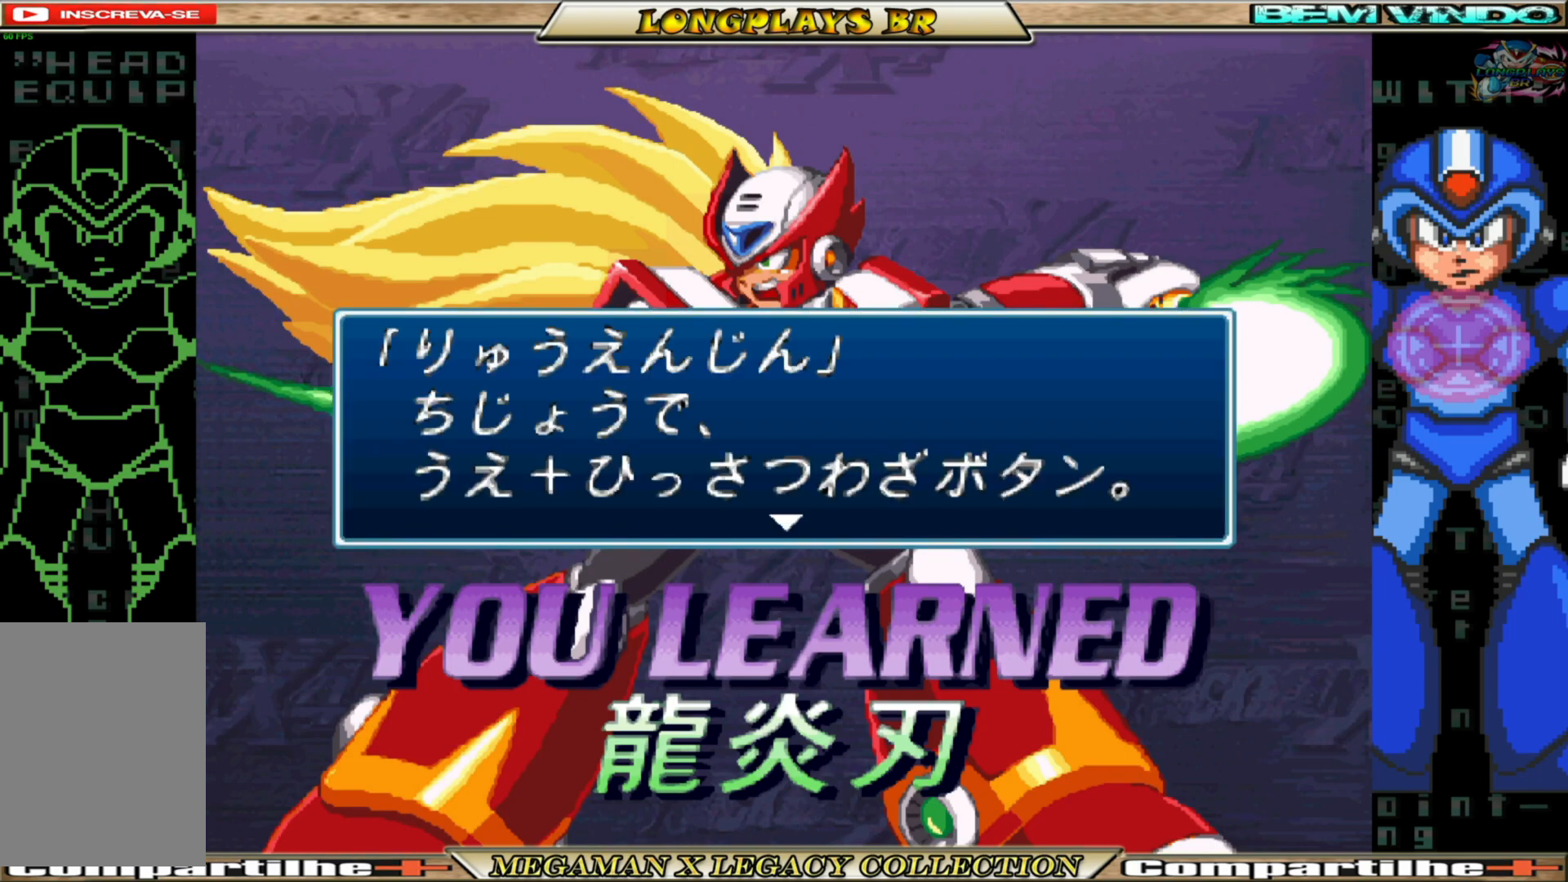
{"buttons": ["L1", "R1", "R2"], "left_stick": "center", "right_stick": "center", "events": [[33, "R2", "down"], [117, "R1", "down"], [183, "L1", "down"], [183, "R2", "up"], [250, "R1", "up"], [250, "R2", "down"], [300, "L1", "up"], [333, "L2", "down"], [383, "R1", "down"], [400, "L1", "down"], [433, "L2", "up"], [433, "R2", "up"], [500, "R2", "down"]]}
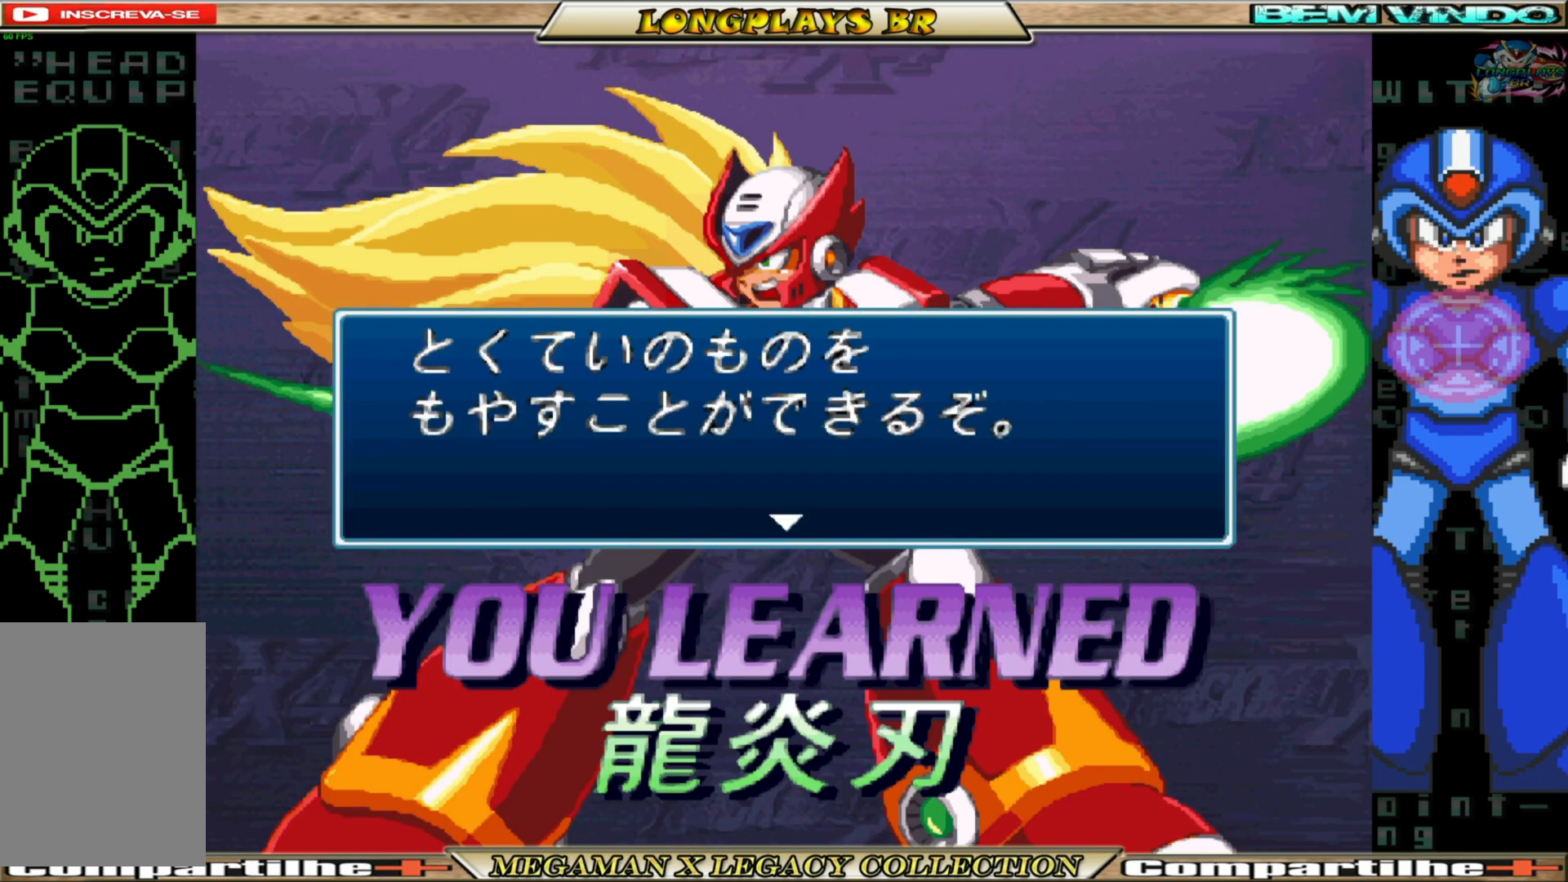
{"buttons": [], "left_stick": "center", "right_stick": "center"}
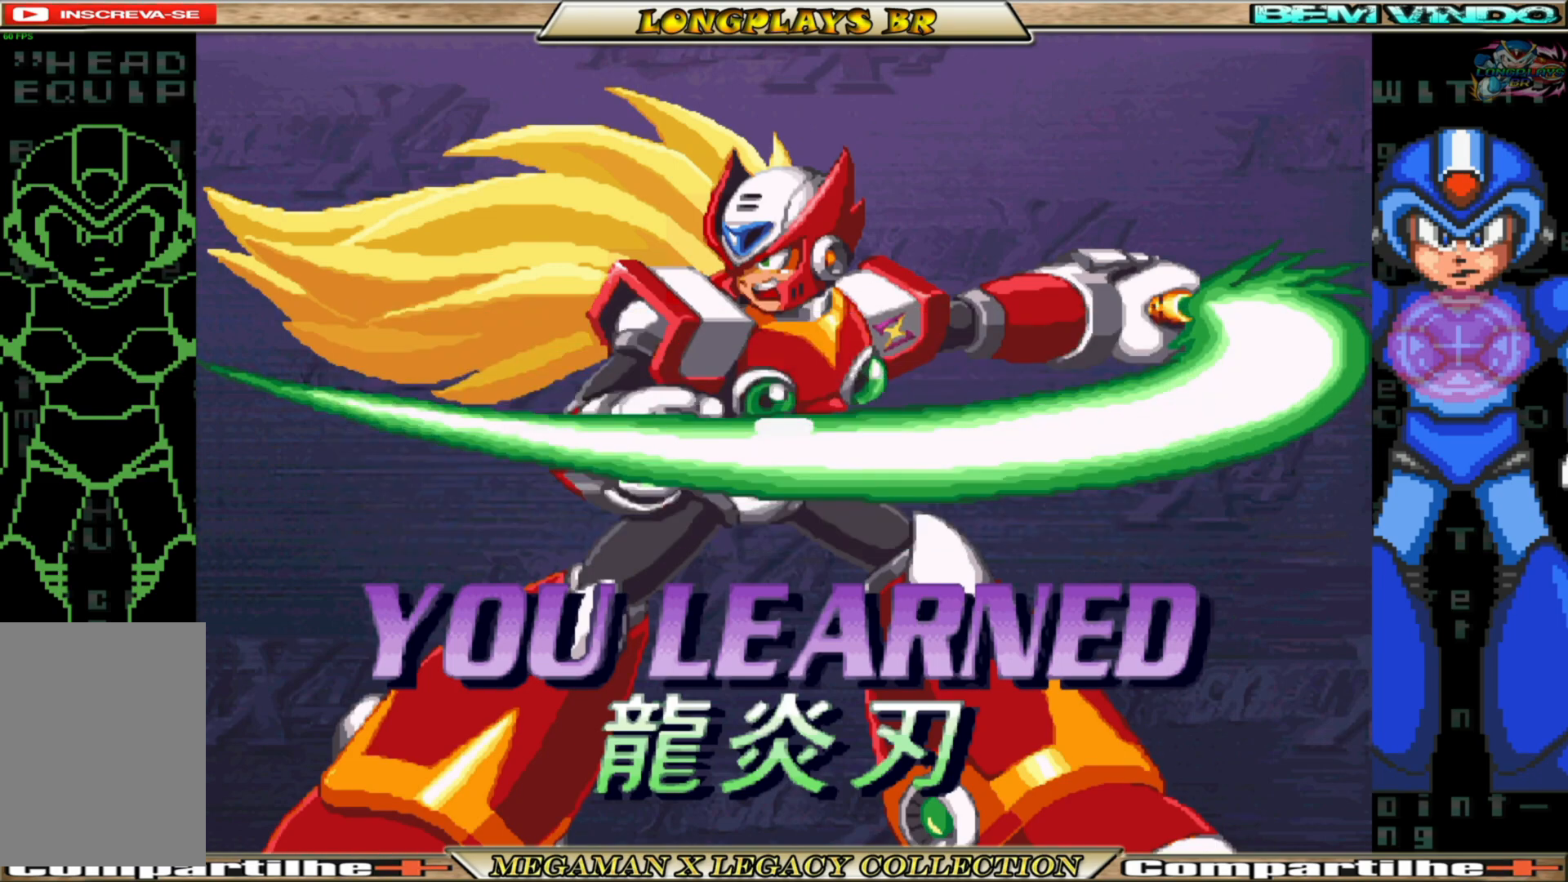
{"buttons": [], "left_stick": "center", "right_stick": "center", "events": []}
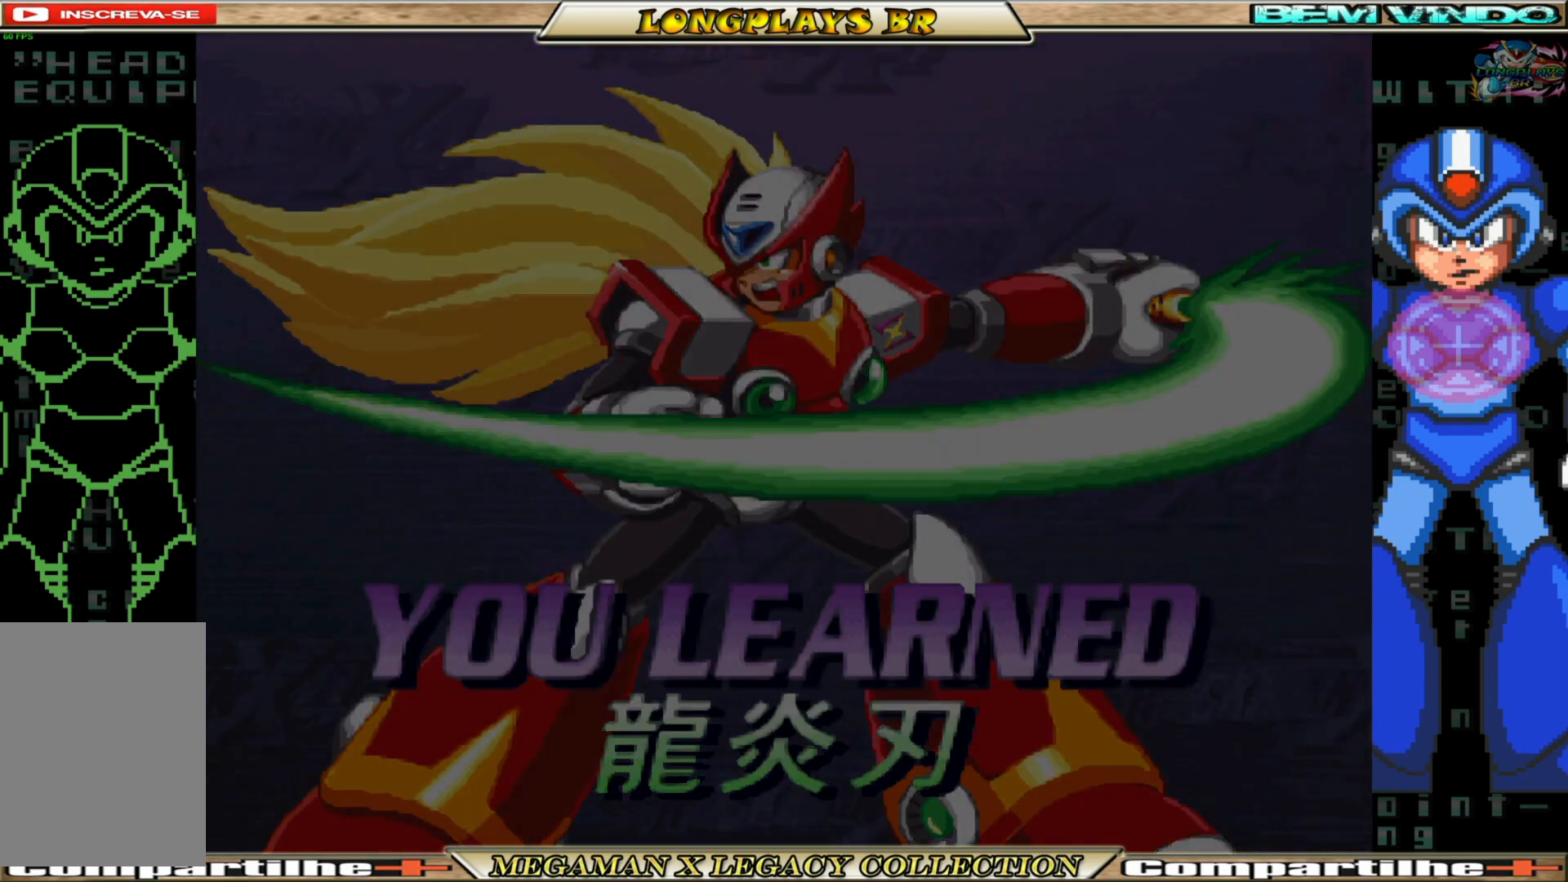
{"buttons": [], "left_stick": "center", "right_stick": "center", "events": []}
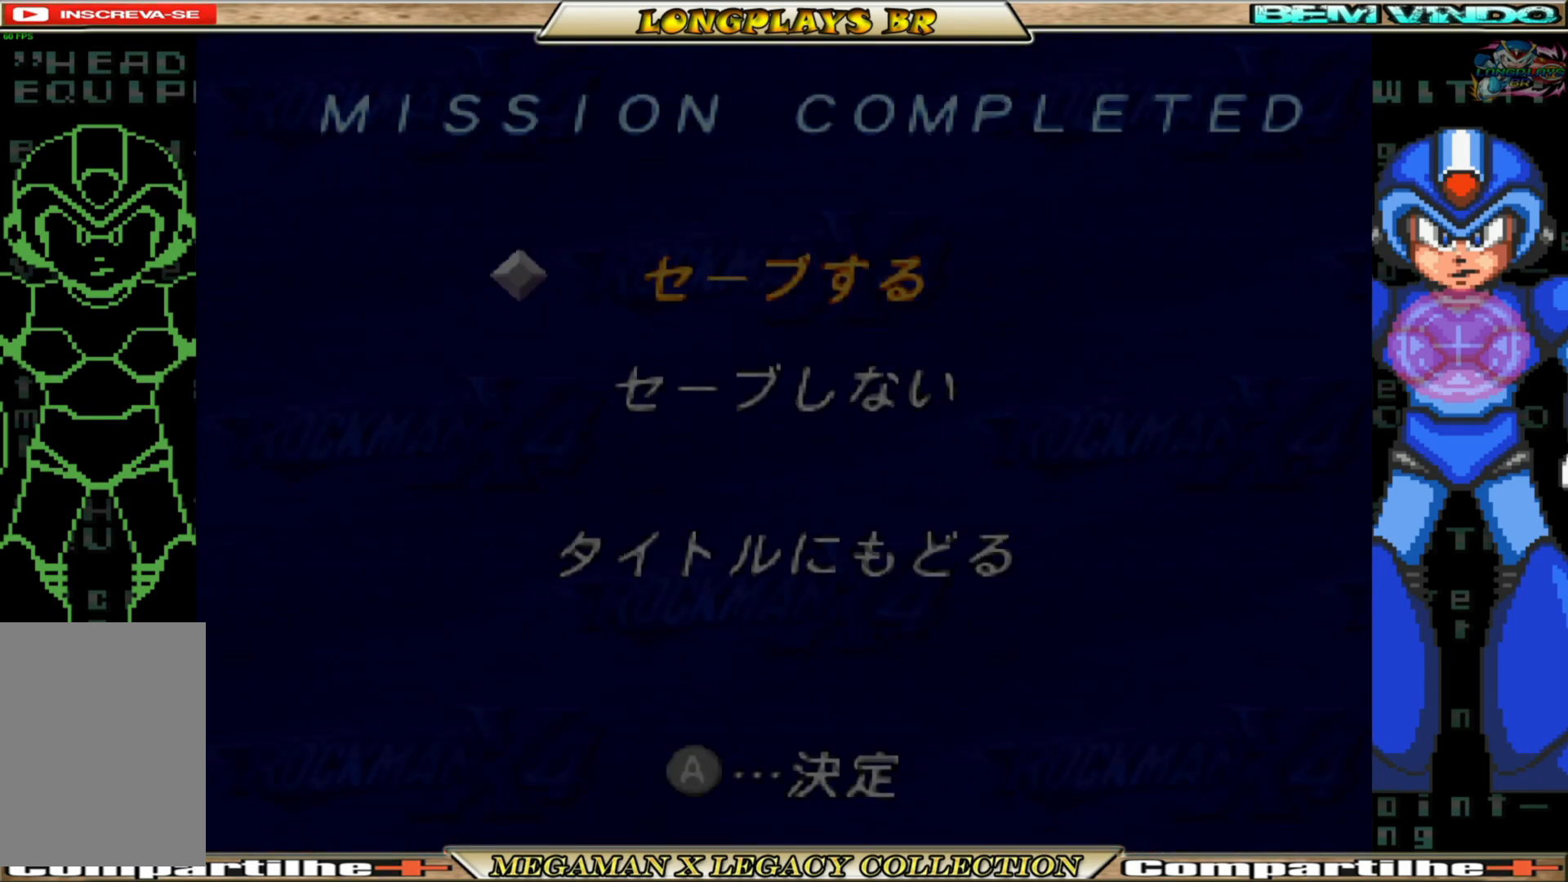
{"buttons": [], "left_stick": "center", "right_stick": "center", "events": []}
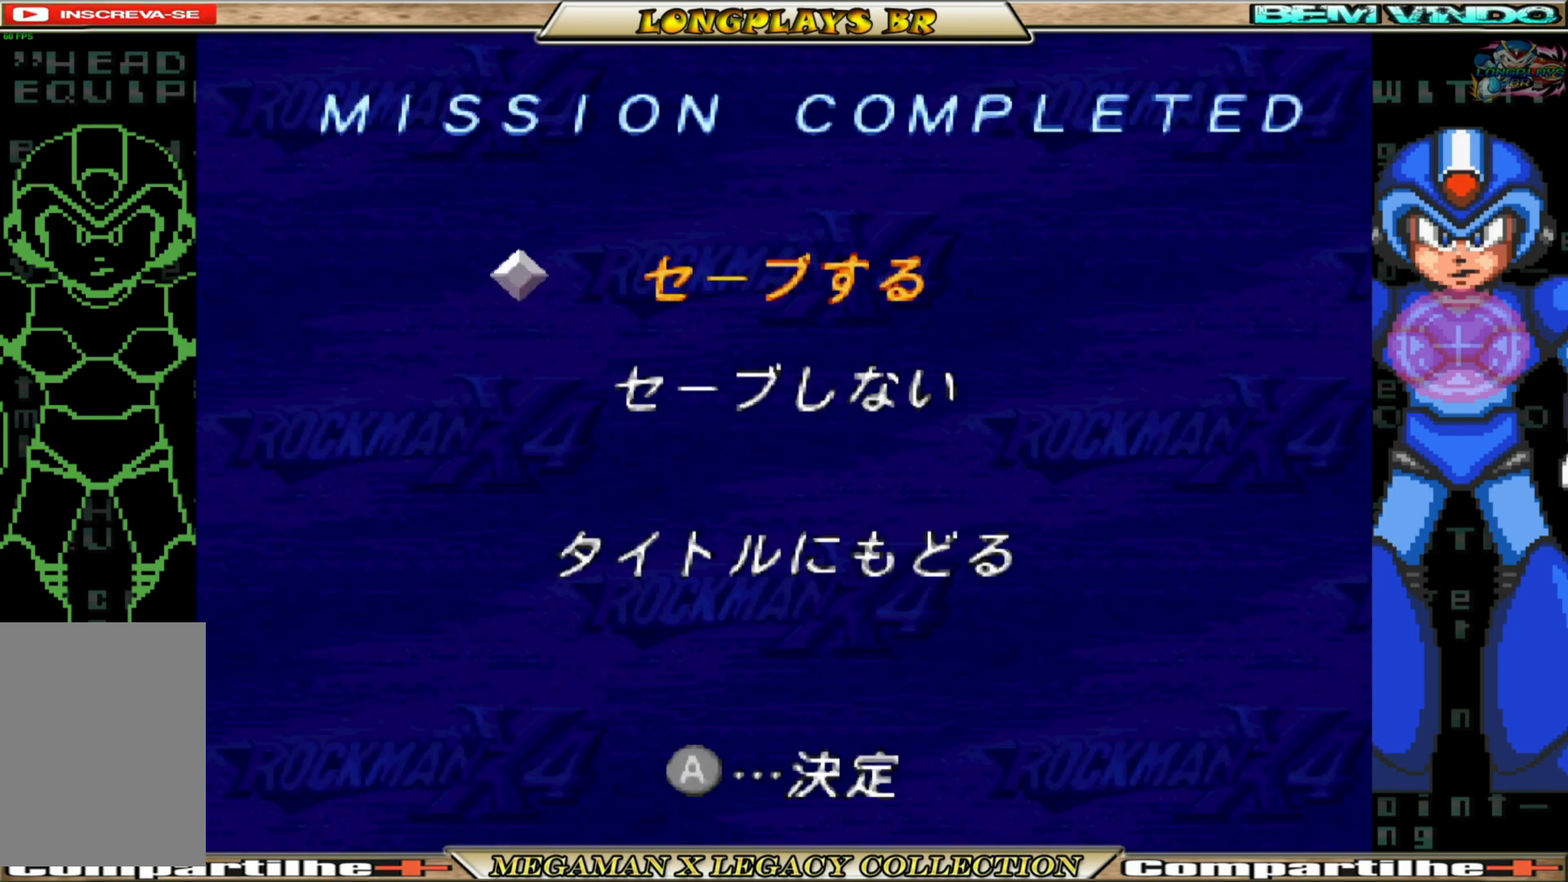
{"buttons": [], "left_stick": "center", "right_stick": "center", "events": []}
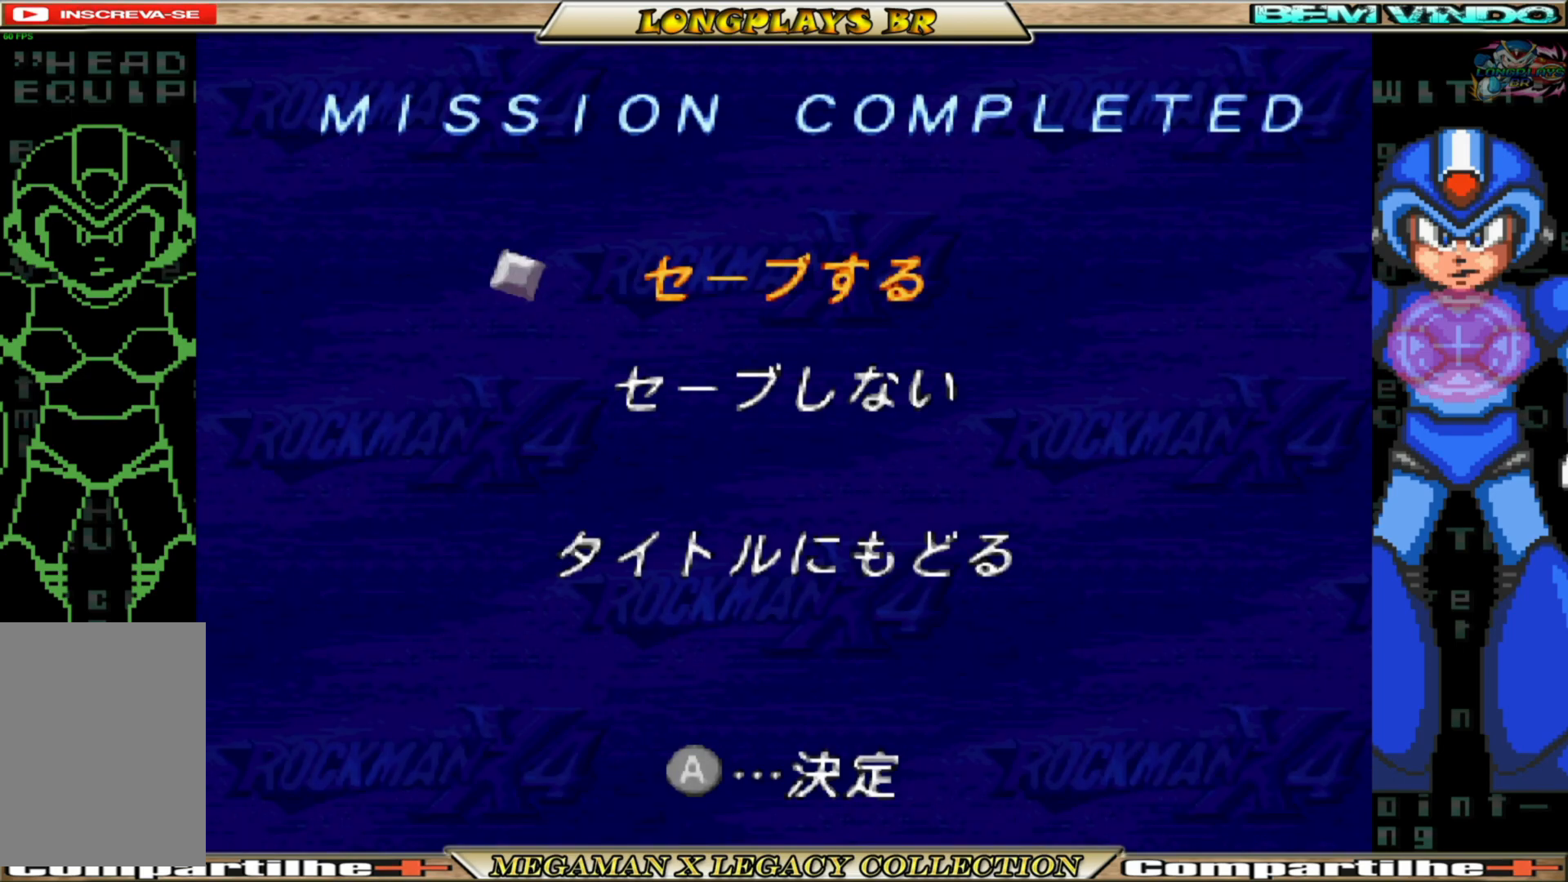
{"buttons": ["A"], "left_stick": "center", "right_stick": "center", "events": [[217, "A", "down"], [300, "A", "up"], [483, "A", "down"]]}
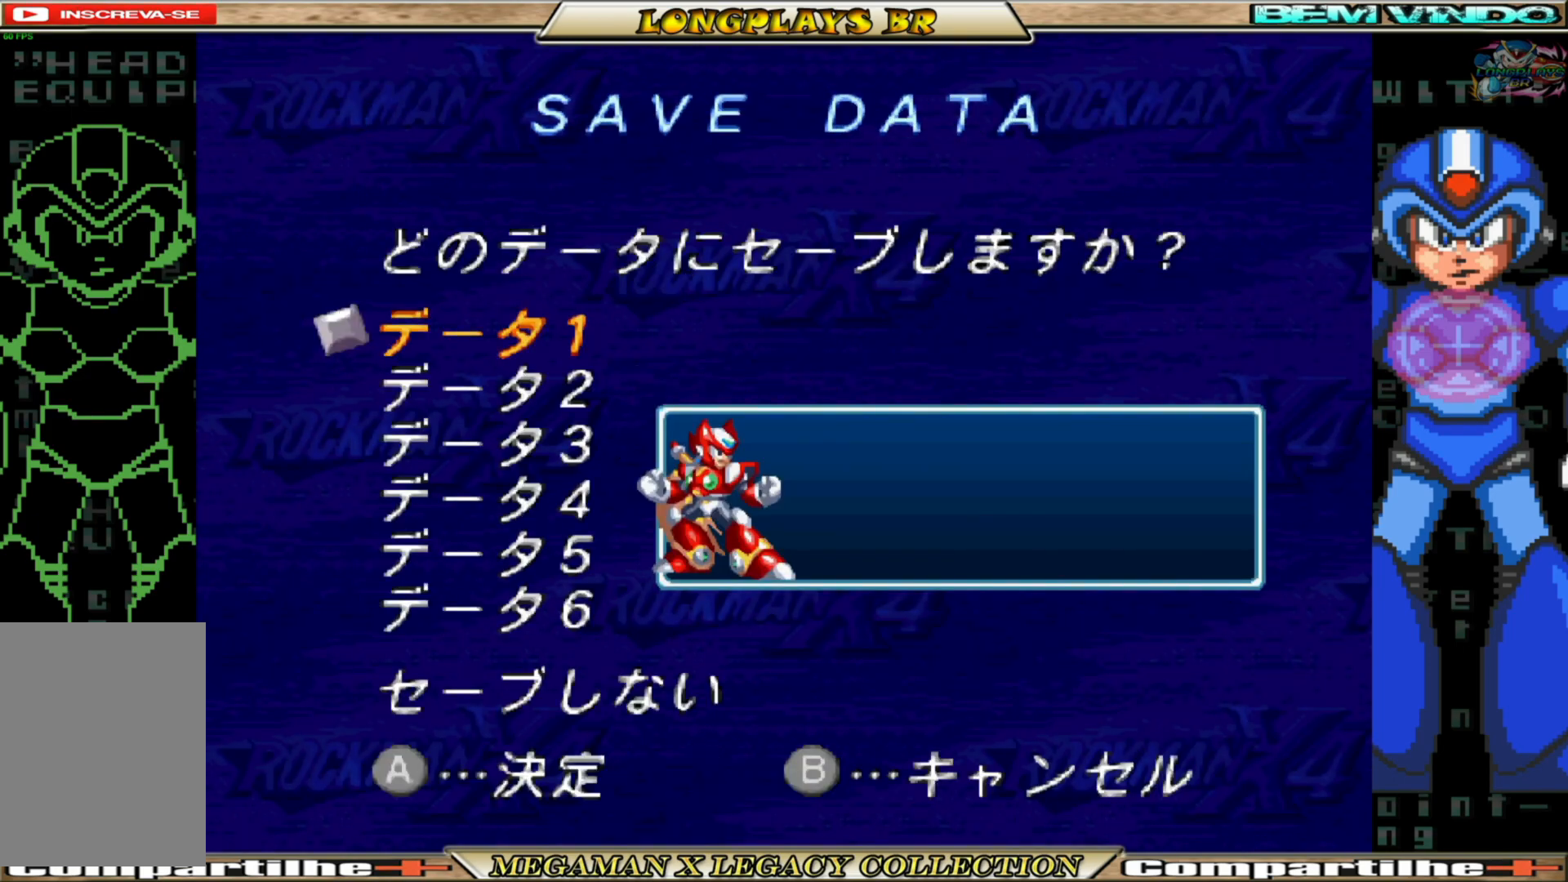
{"buttons": [], "left_stick": "center", "right_stick": "center", "events": [[117, "A", "up"], [317, "A", "down"], [433, "A", "up"]]}
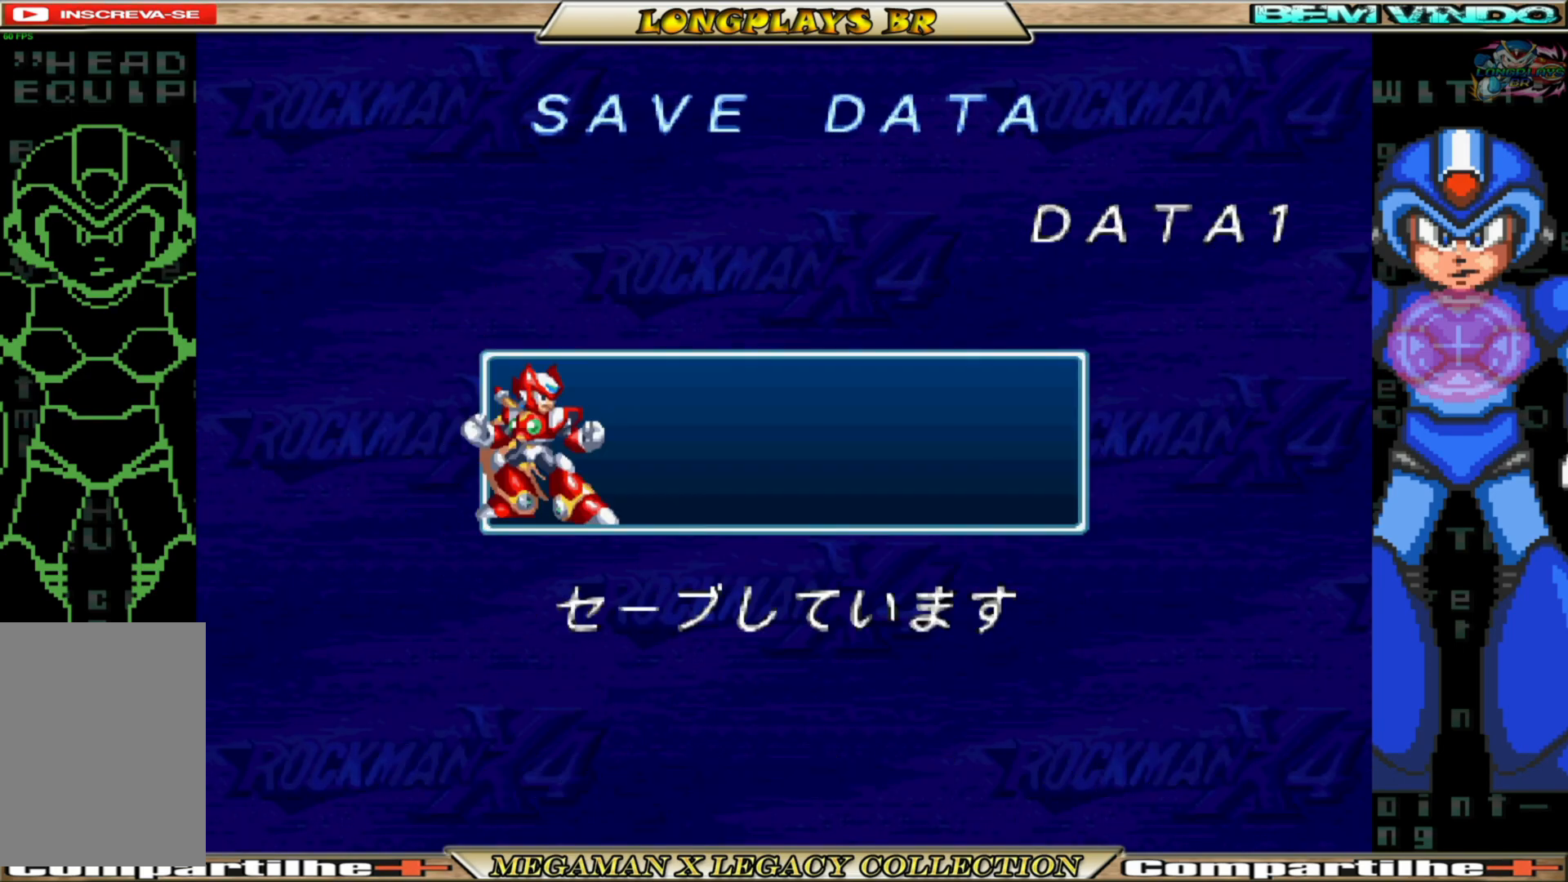
{"buttons": [], "left_stick": "center", "right_stick": "center", "events": [[150, "A", "down"], [267, "A", "up"]]}
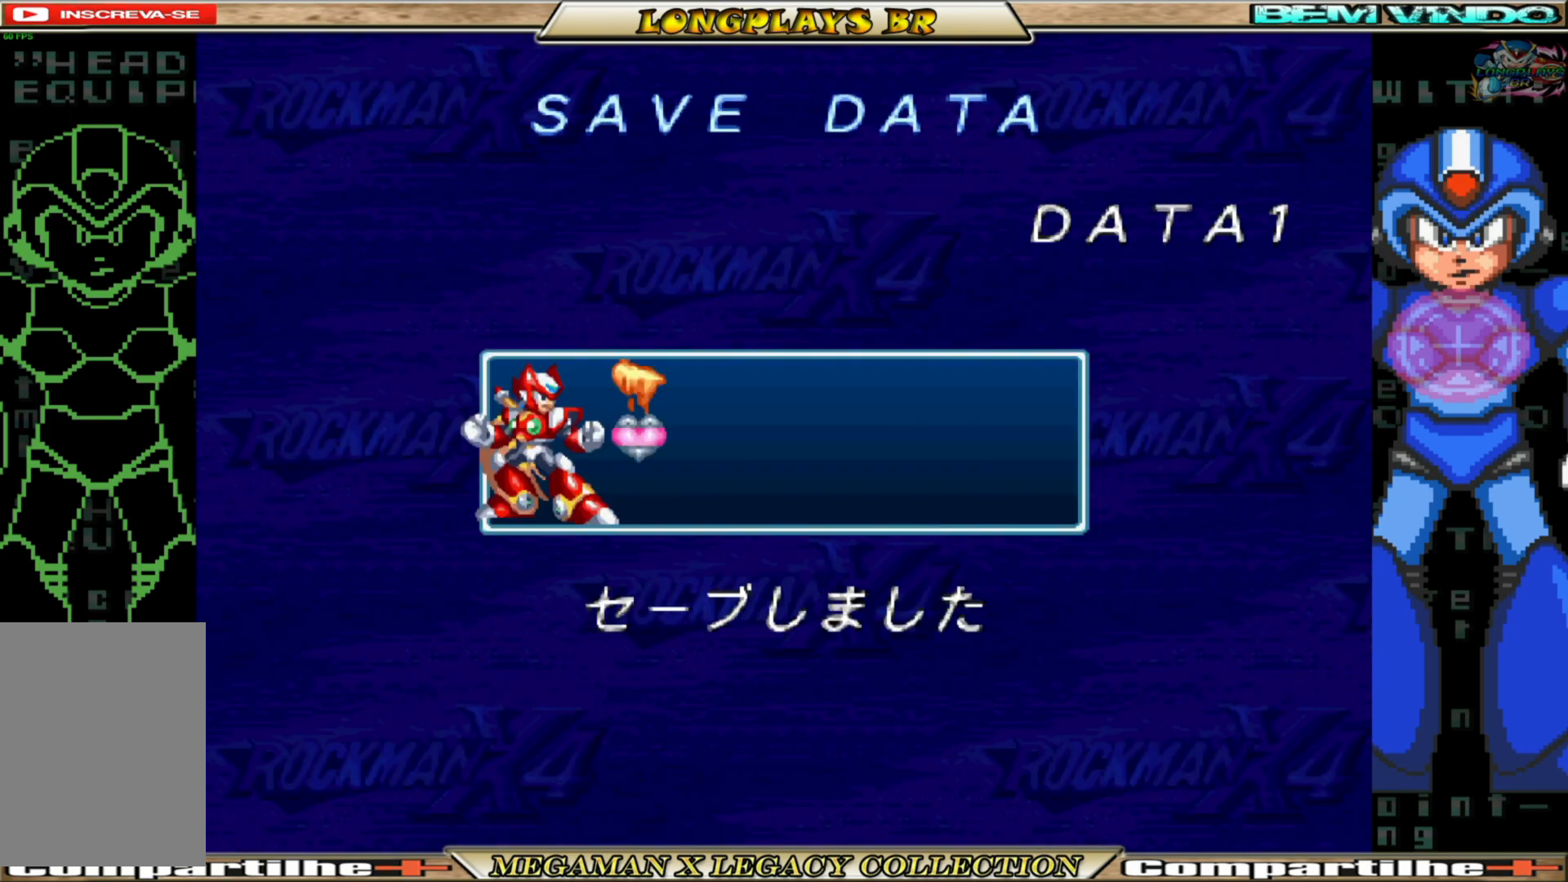
{"buttons": [], "left_stick": "center", "right_stick": "center", "events": []}
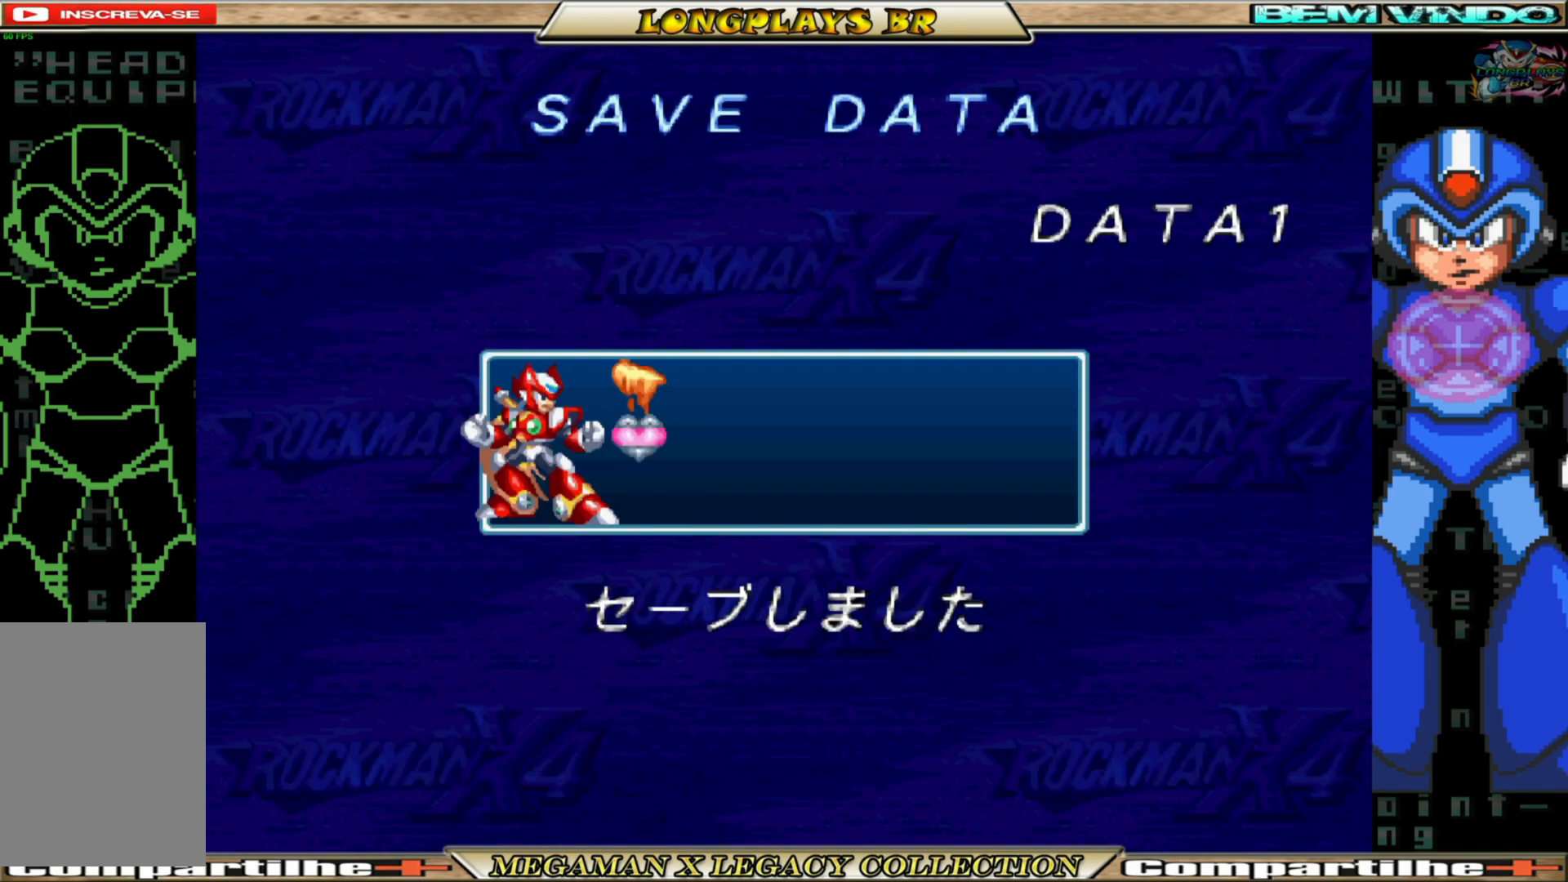
{"buttons": ["A"], "left_stick": "center", "right_stick": "center", "events": [[67, "A", "down"], [217, "A", "up"], [400, "A", "down"]]}
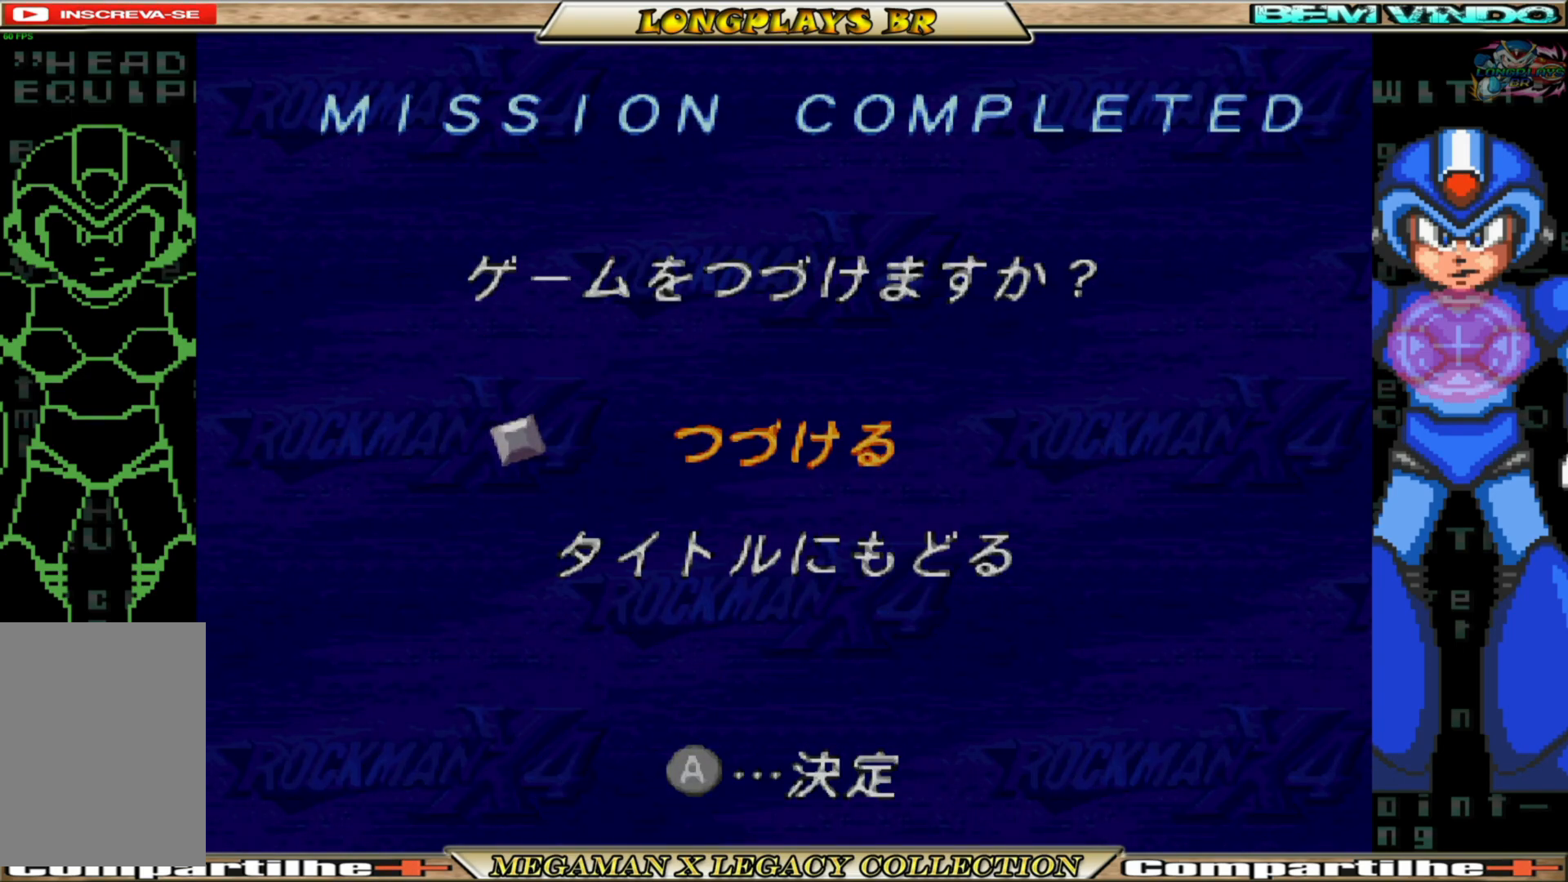
{"buttons": [], "left_stick": "center", "right_stick": "center", "events": [[17, "A", "up"]]}
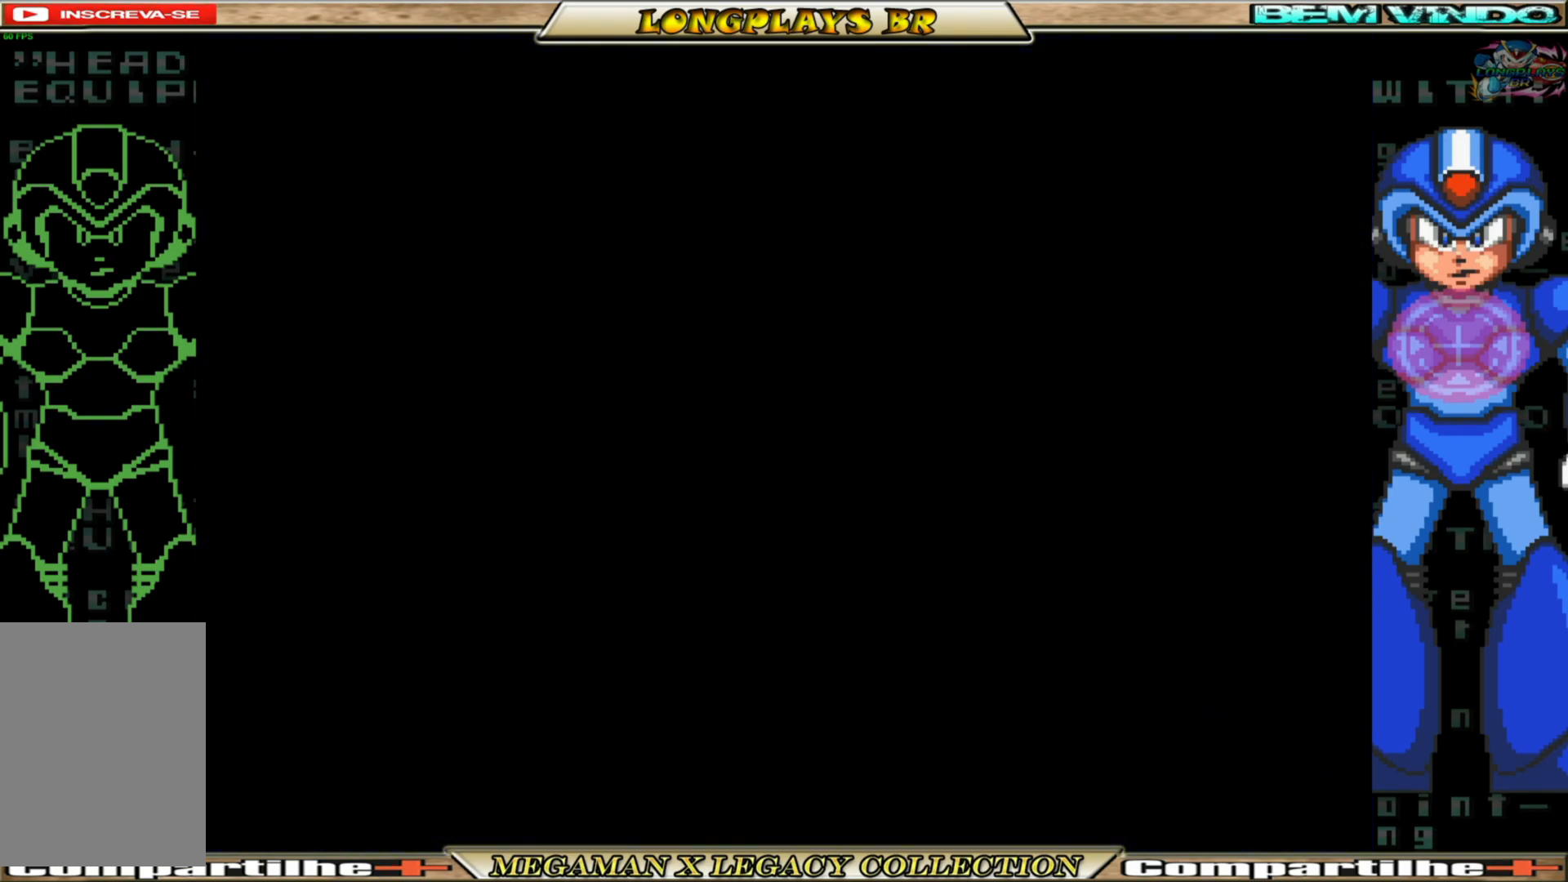
{"buttons": [], "left_stick": "center", "right_stick": "center", "events": []}
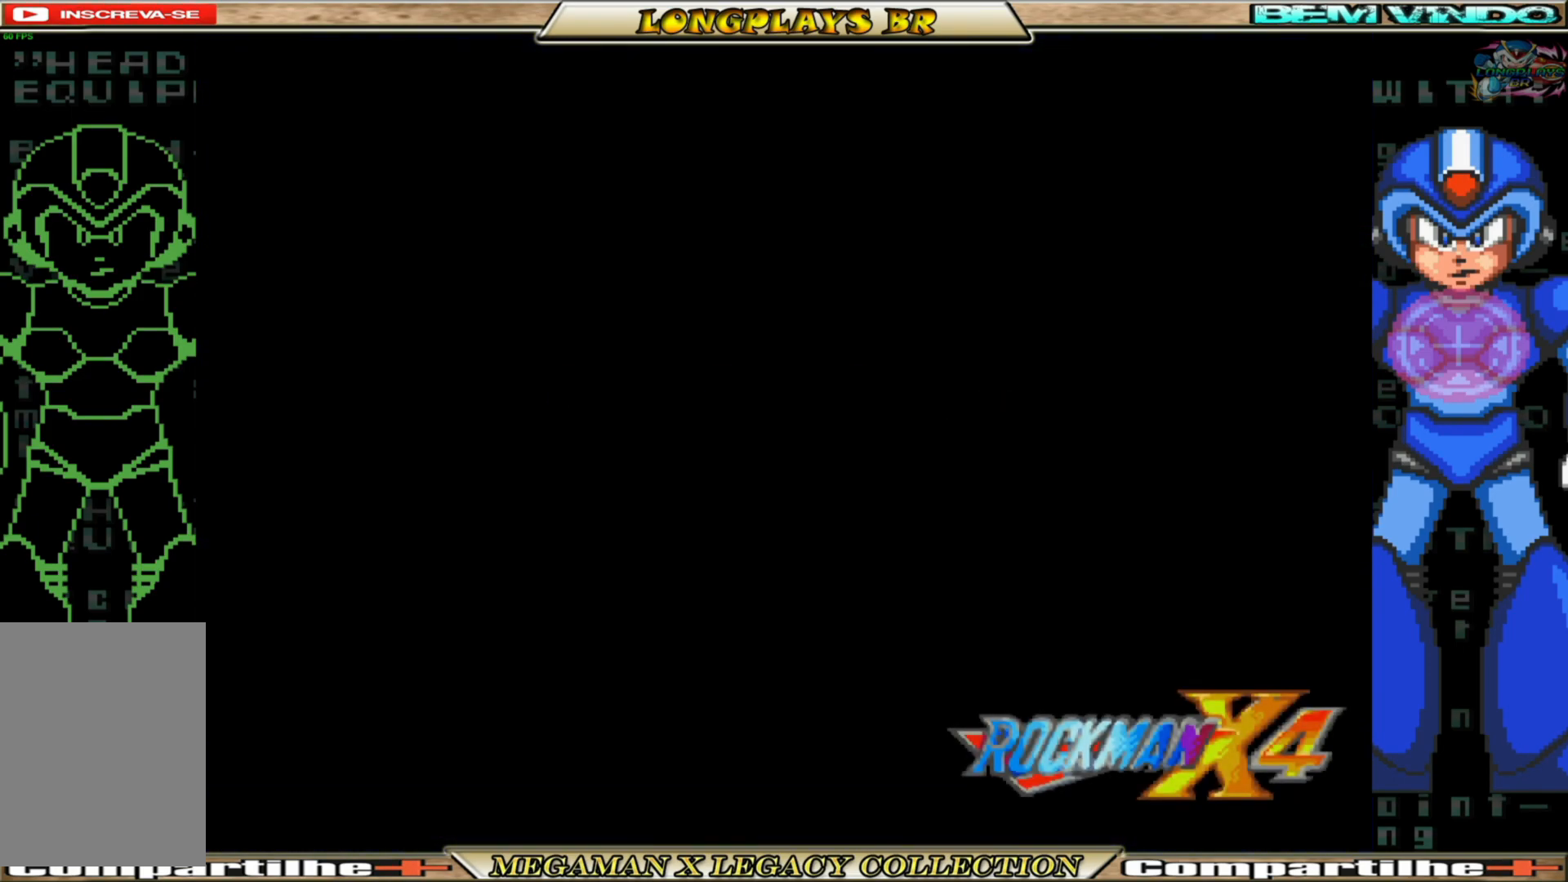
{"buttons": [], "left_stick": "center", "right_stick": "center", "events": []}
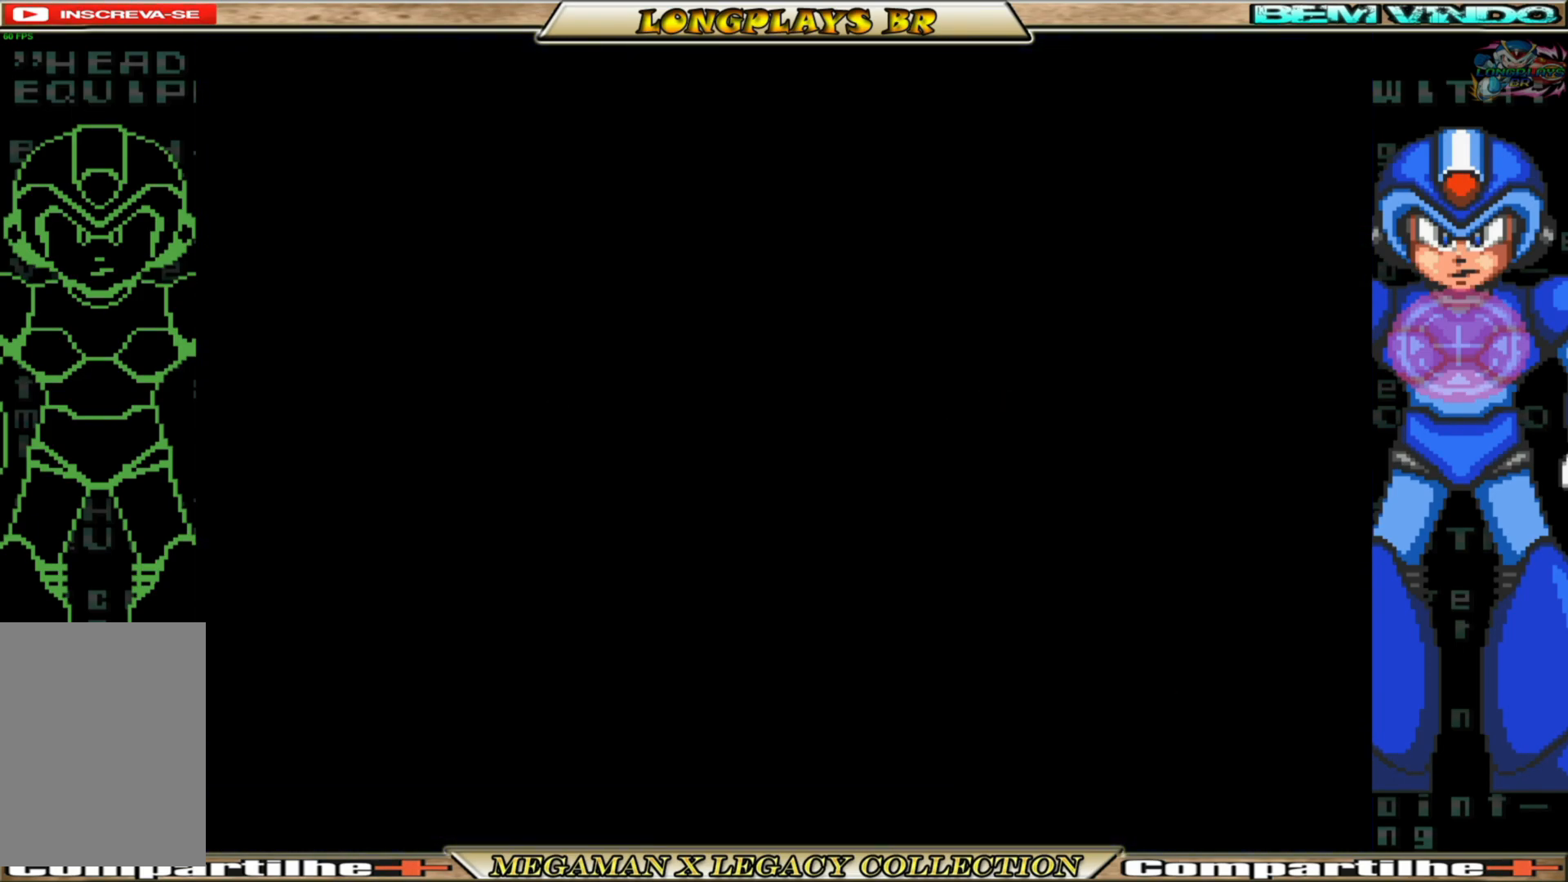
{"buttons": [], "left_stick": "center", "right_stick": "center", "events": []}
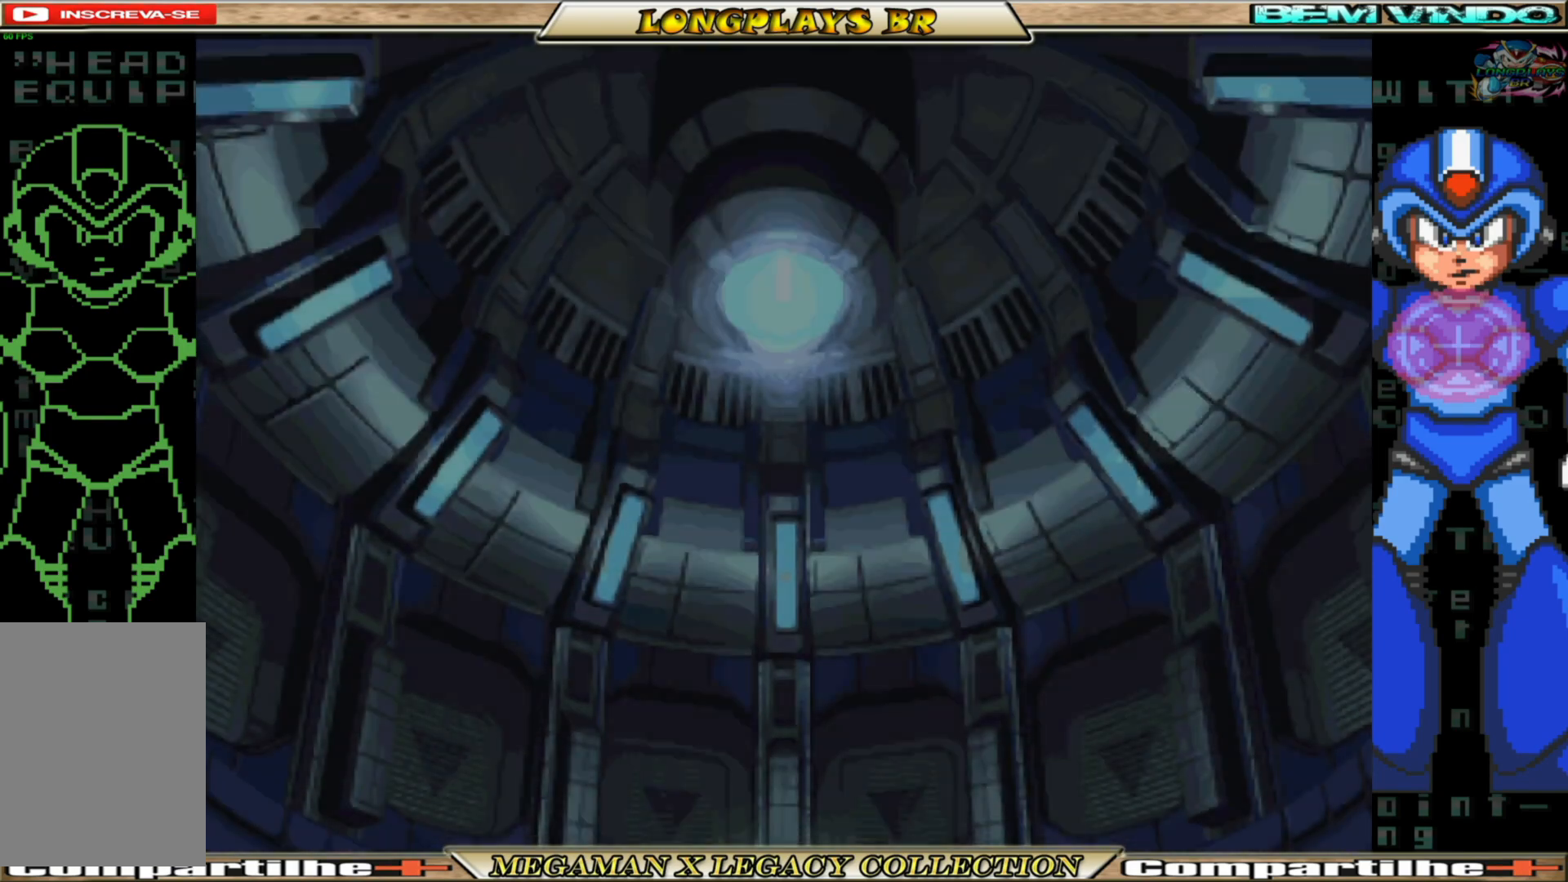
{"buttons": [], "left_stick": "center", "right_stick": "center", "events": []}
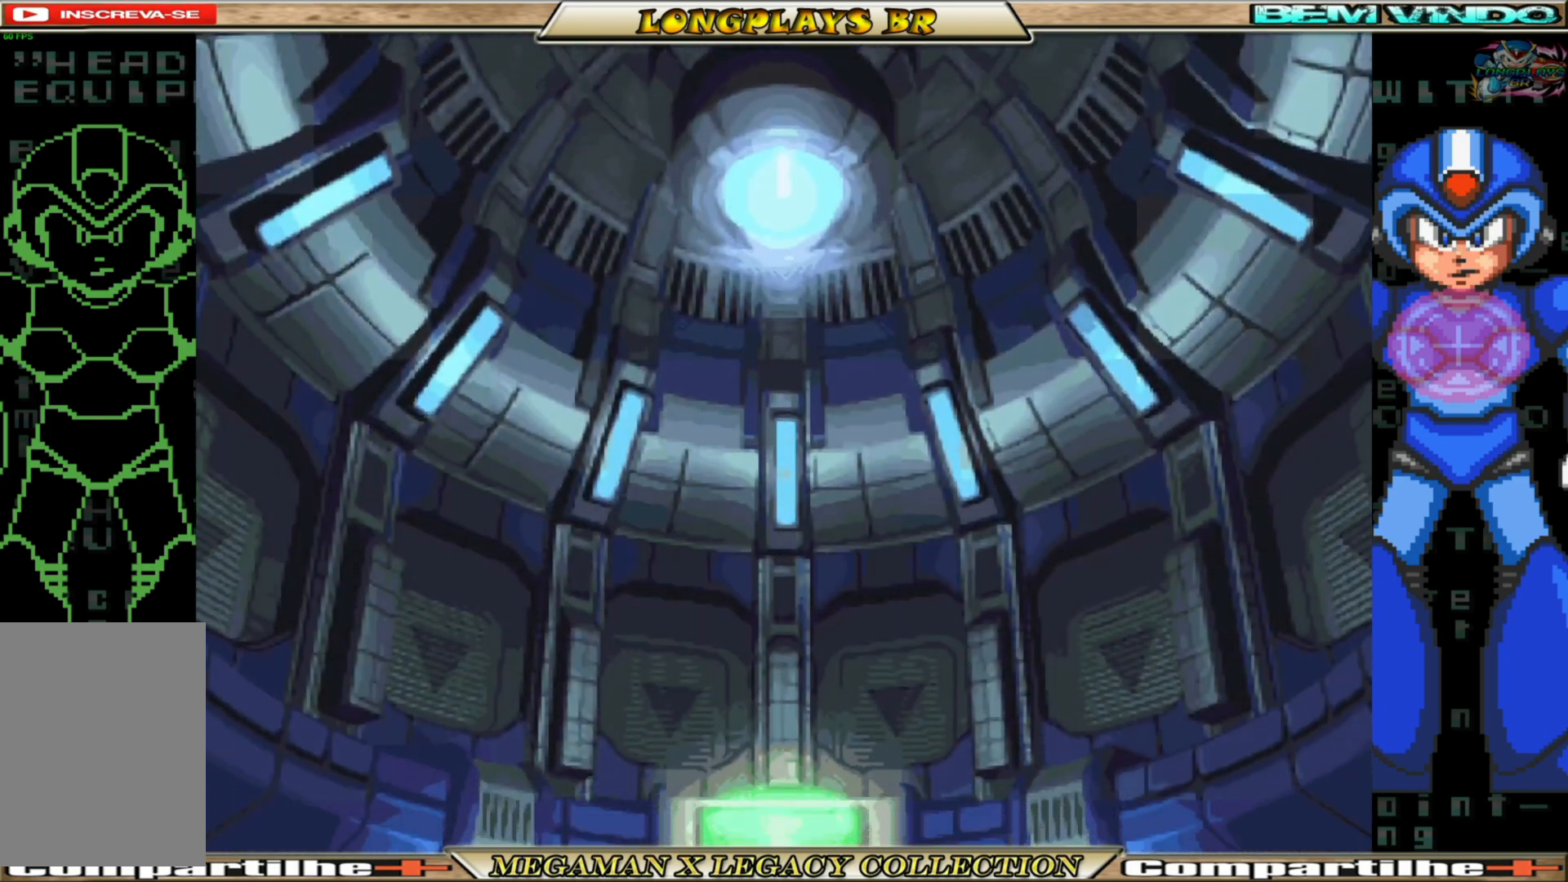
{"buttons": ["A"], "left_stick": "center", "right_stick": "center", "events": [[400, "A", "down"]]}
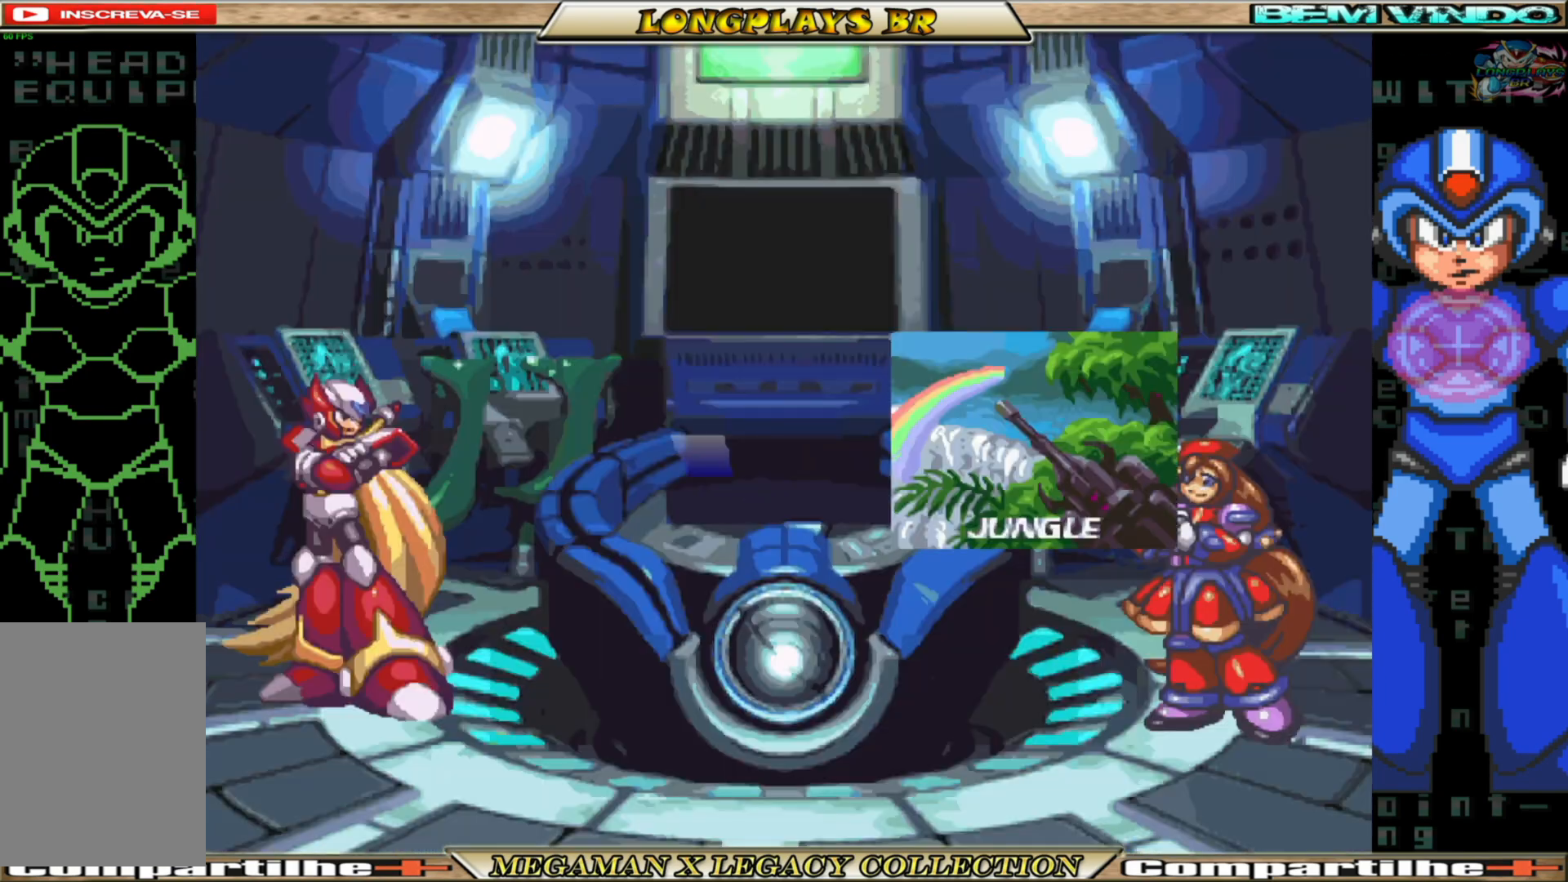
{"buttons": [], "left_stick": "center", "right_stick": "center", "events": [[67, "A", "up"]]}
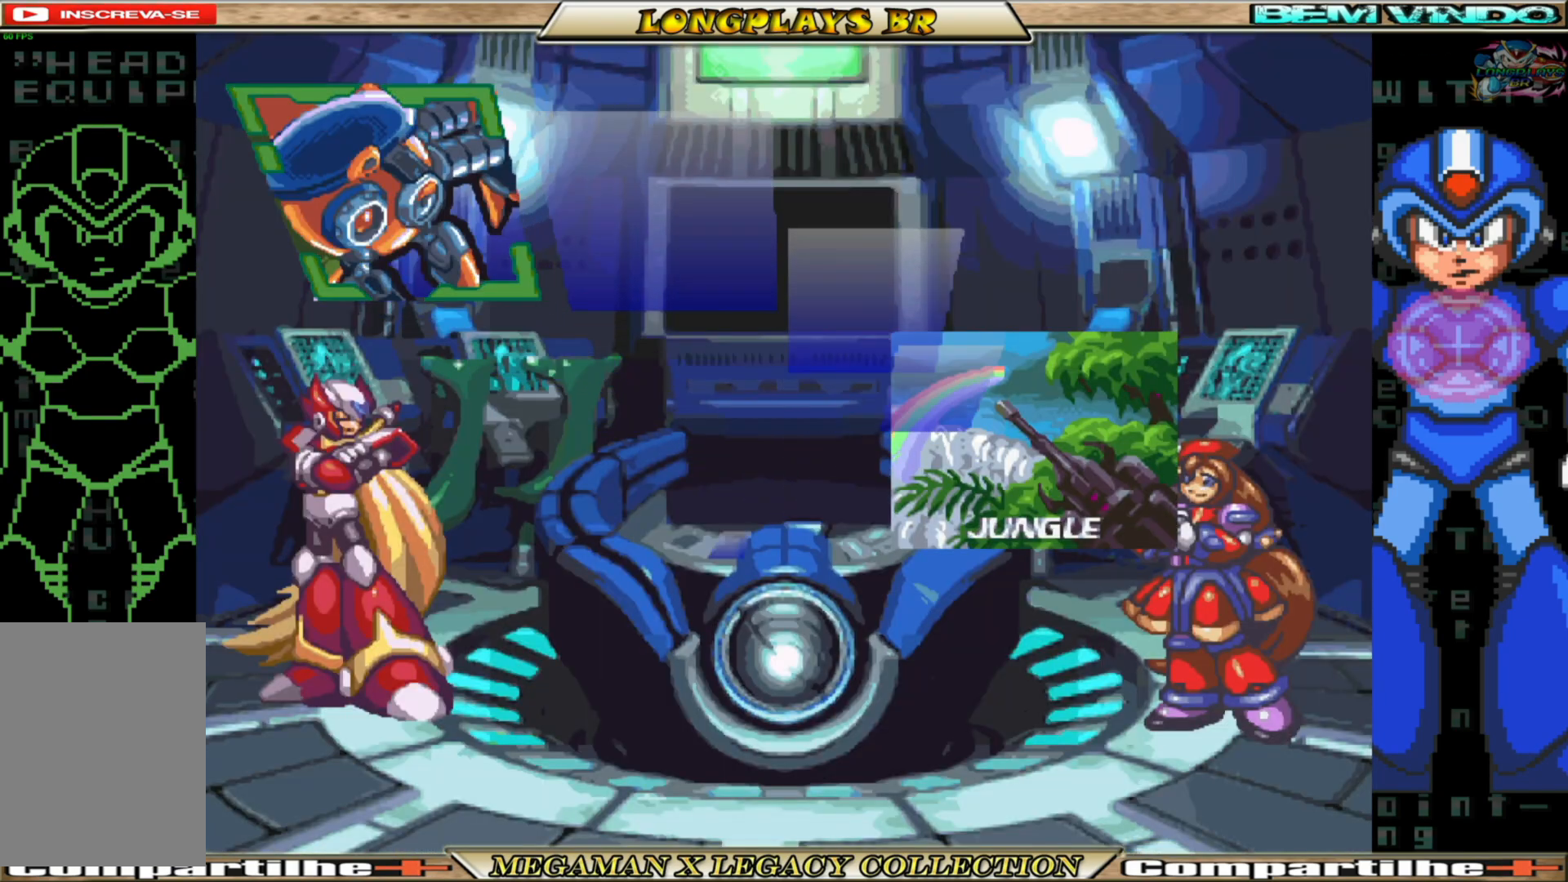
{"buttons": [], "left_stick": "center", "right_stick": "center", "events": [[83, "L1", "down"], [133, "R1", "down"], [217, "R1", "up"], [233, "L1", "up"]]}
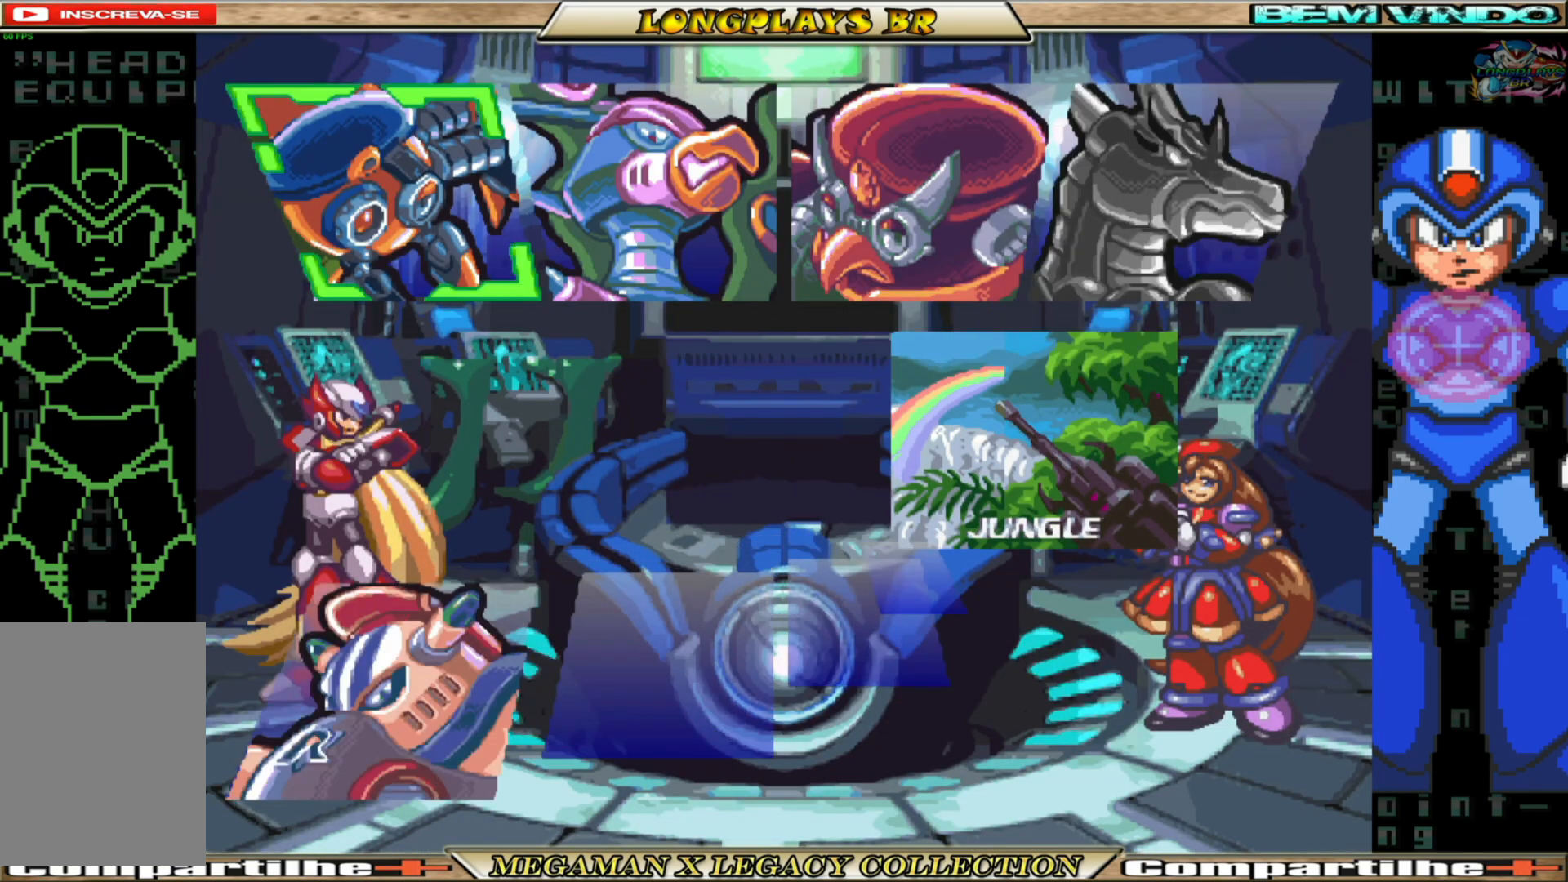
{"buttons": ["A"], "left_stick": "center", "right_stick": "center", "events": [[450, "A", "down"]]}
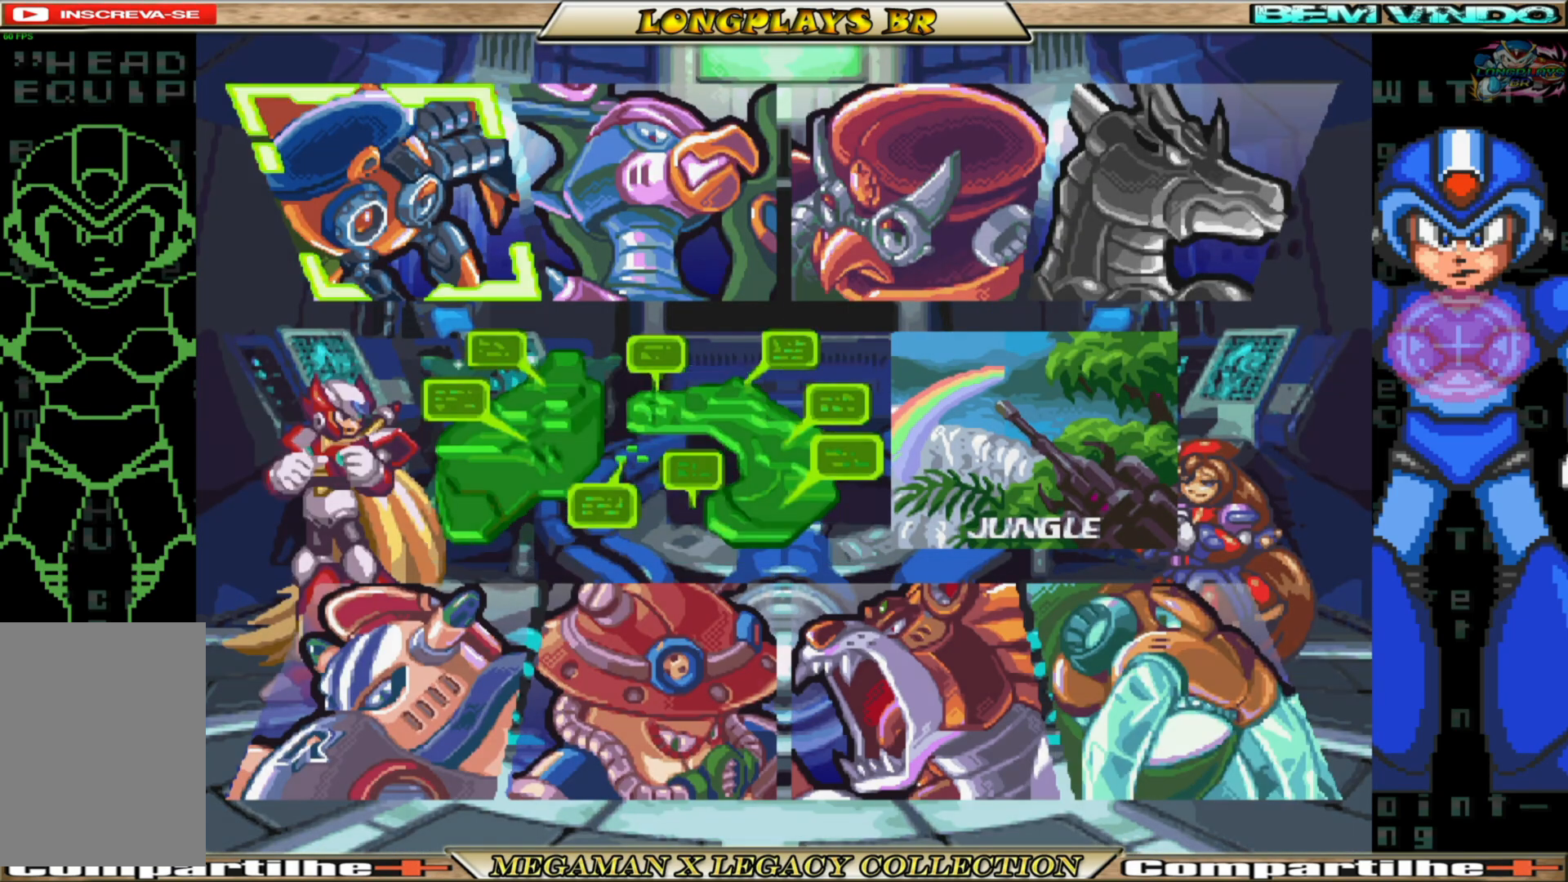
{"buttons": [], "left_stick": "center", "right_stick": "center", "events": [[83, "A", "up"]]}
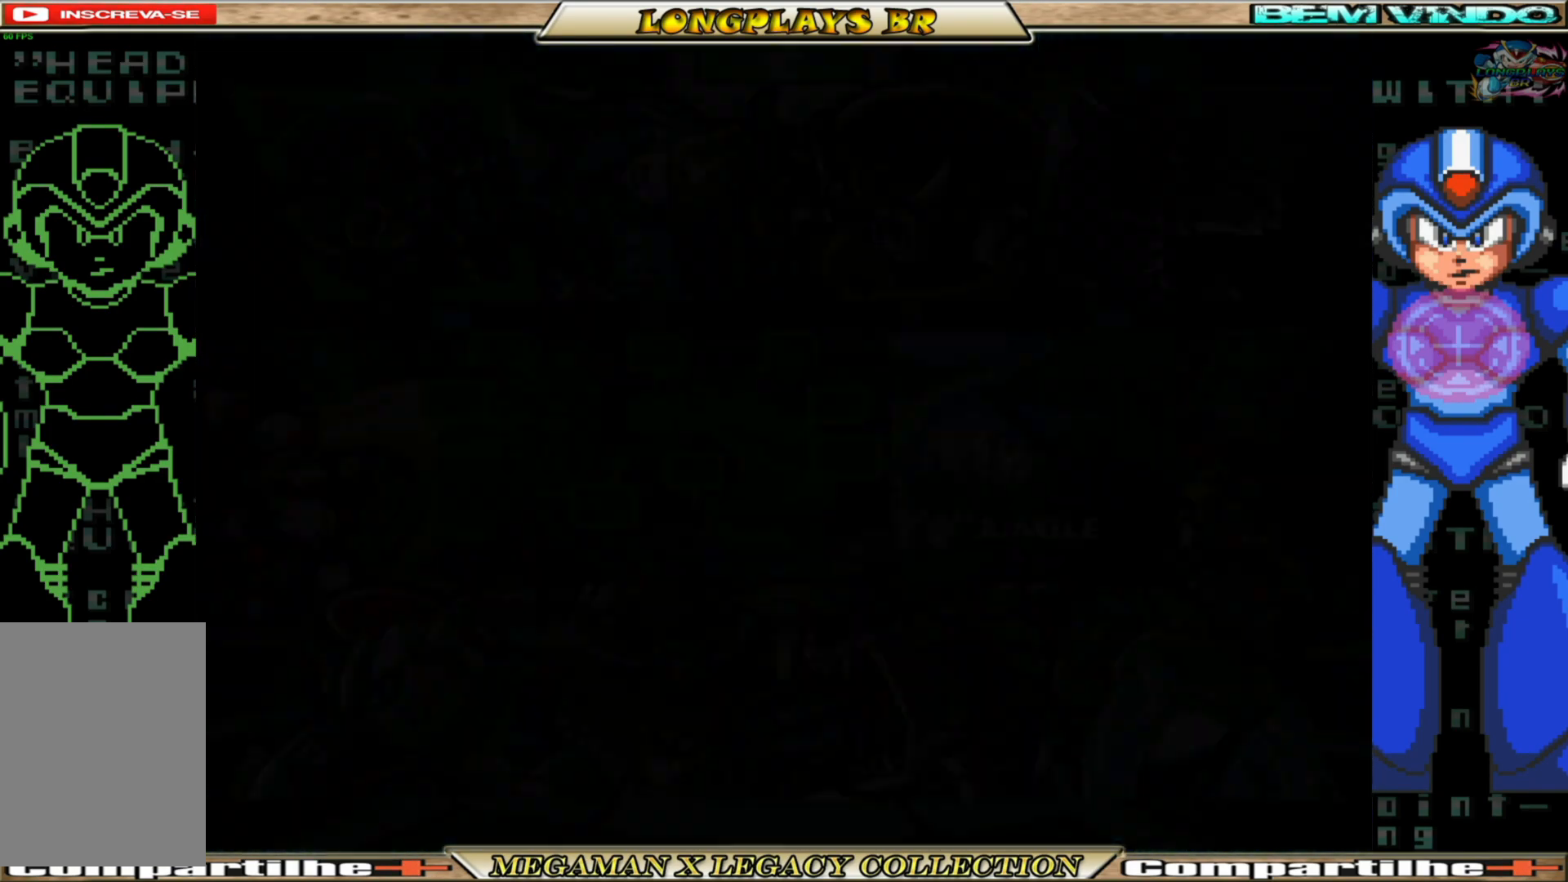
{"buttons": [], "left_stick": "center", "right_stick": "center", "events": []}
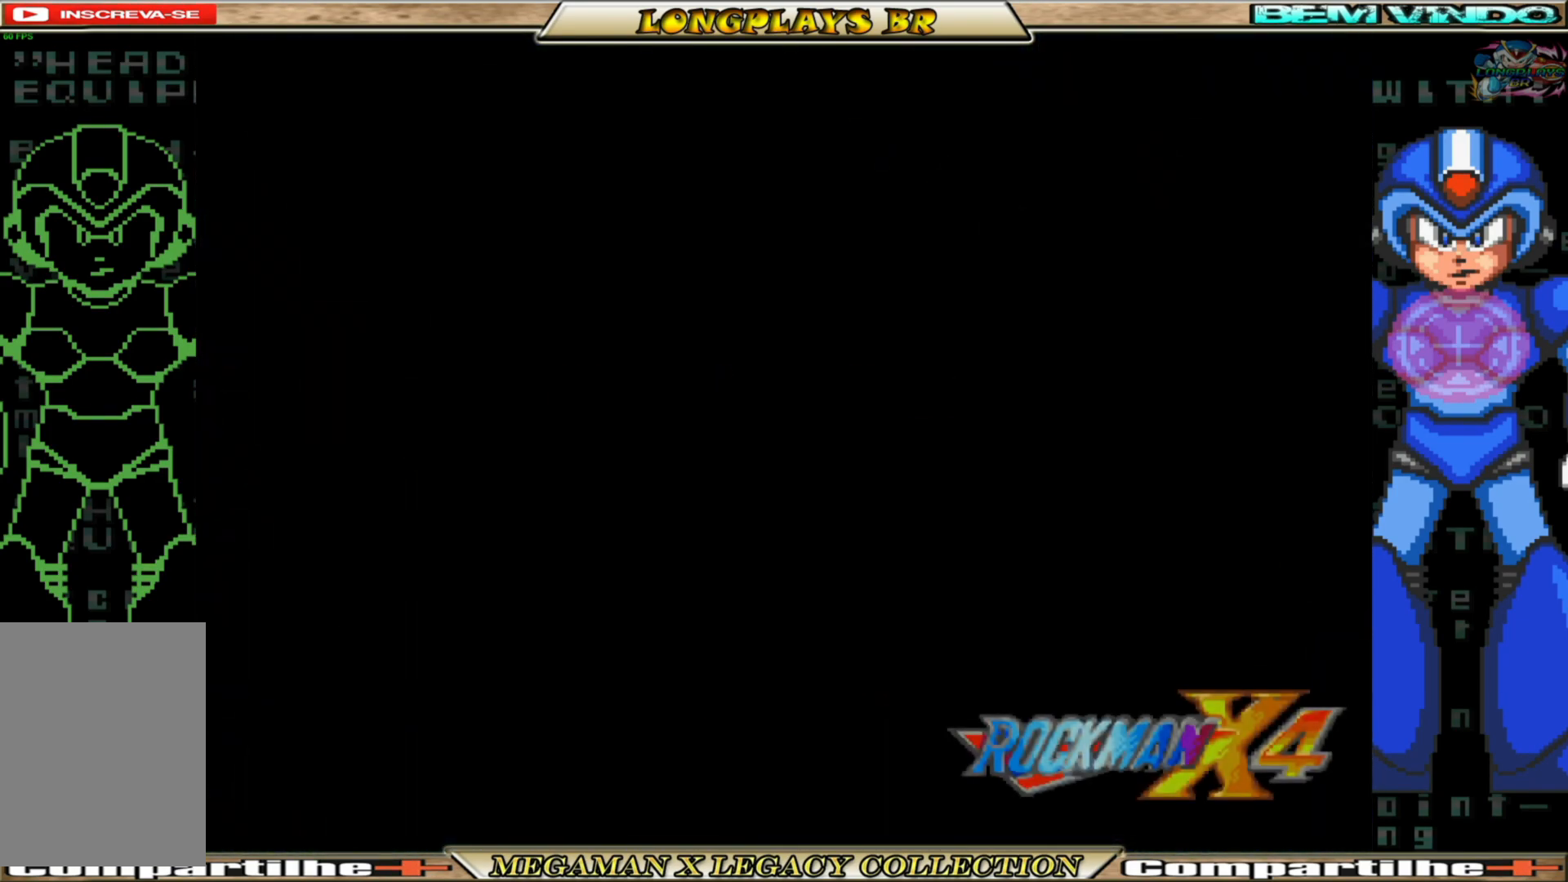
{"buttons": ["DPAD_UP"], "left_stick": "center", "right_stick": "center", "events": [[333, "DPAD_UP", "down"], [400, "Y", "down"], [500, "Y", "up"]]}
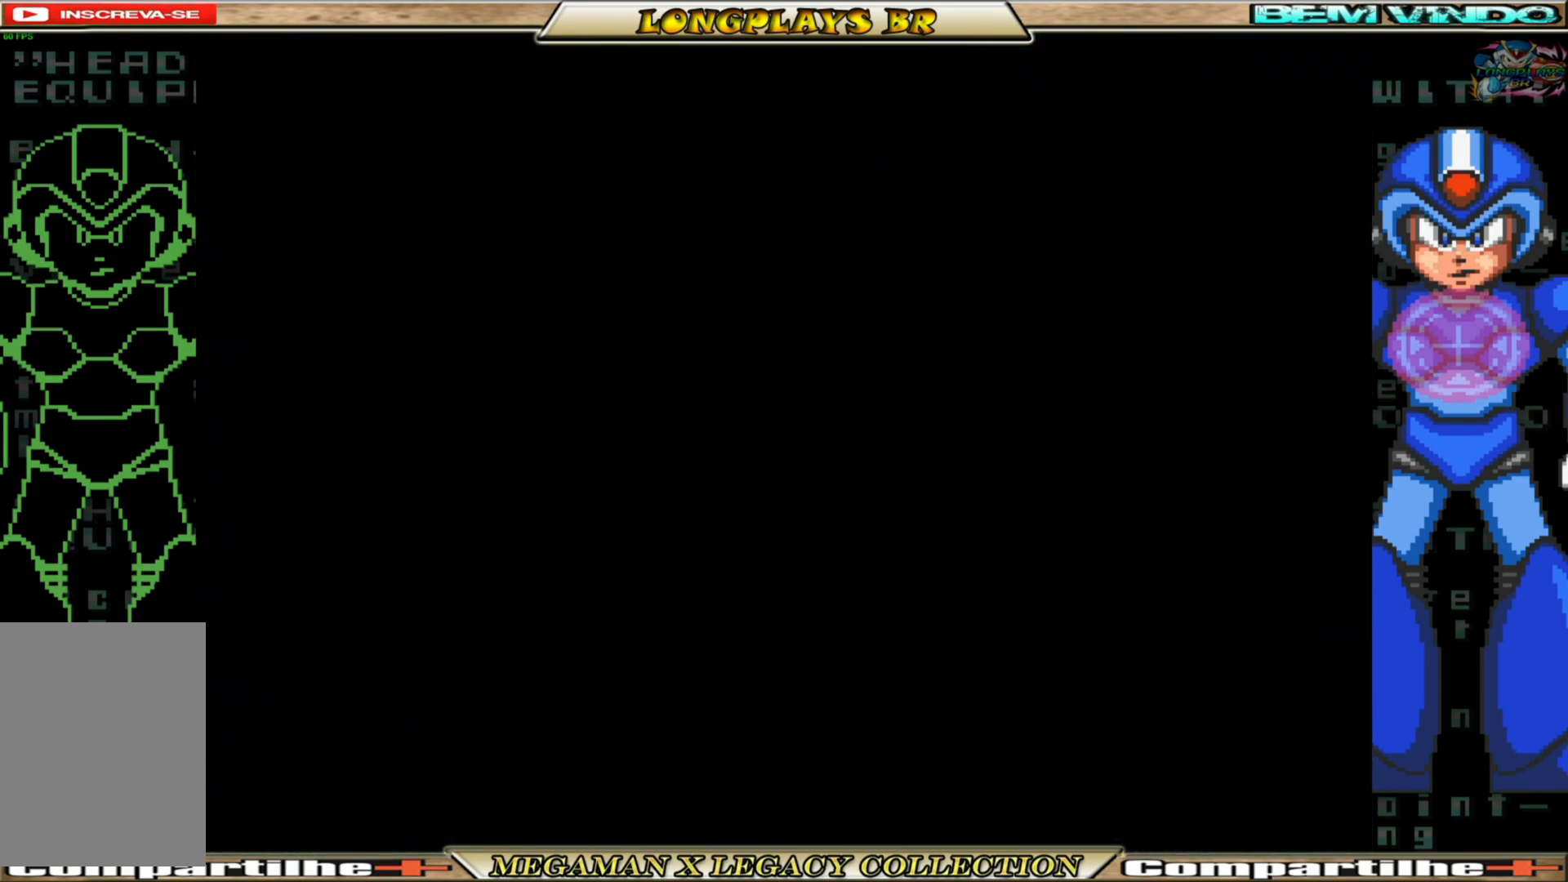
{"buttons": ["Y", "DPAD_UP"], "left_stick": "center", "right_stick": "center", "events": [[100, "Y", "down"], [167, "Y", "up"], [267, "Y", "down"], [350, "Y", "up"], [433, "Y", "down"]]}
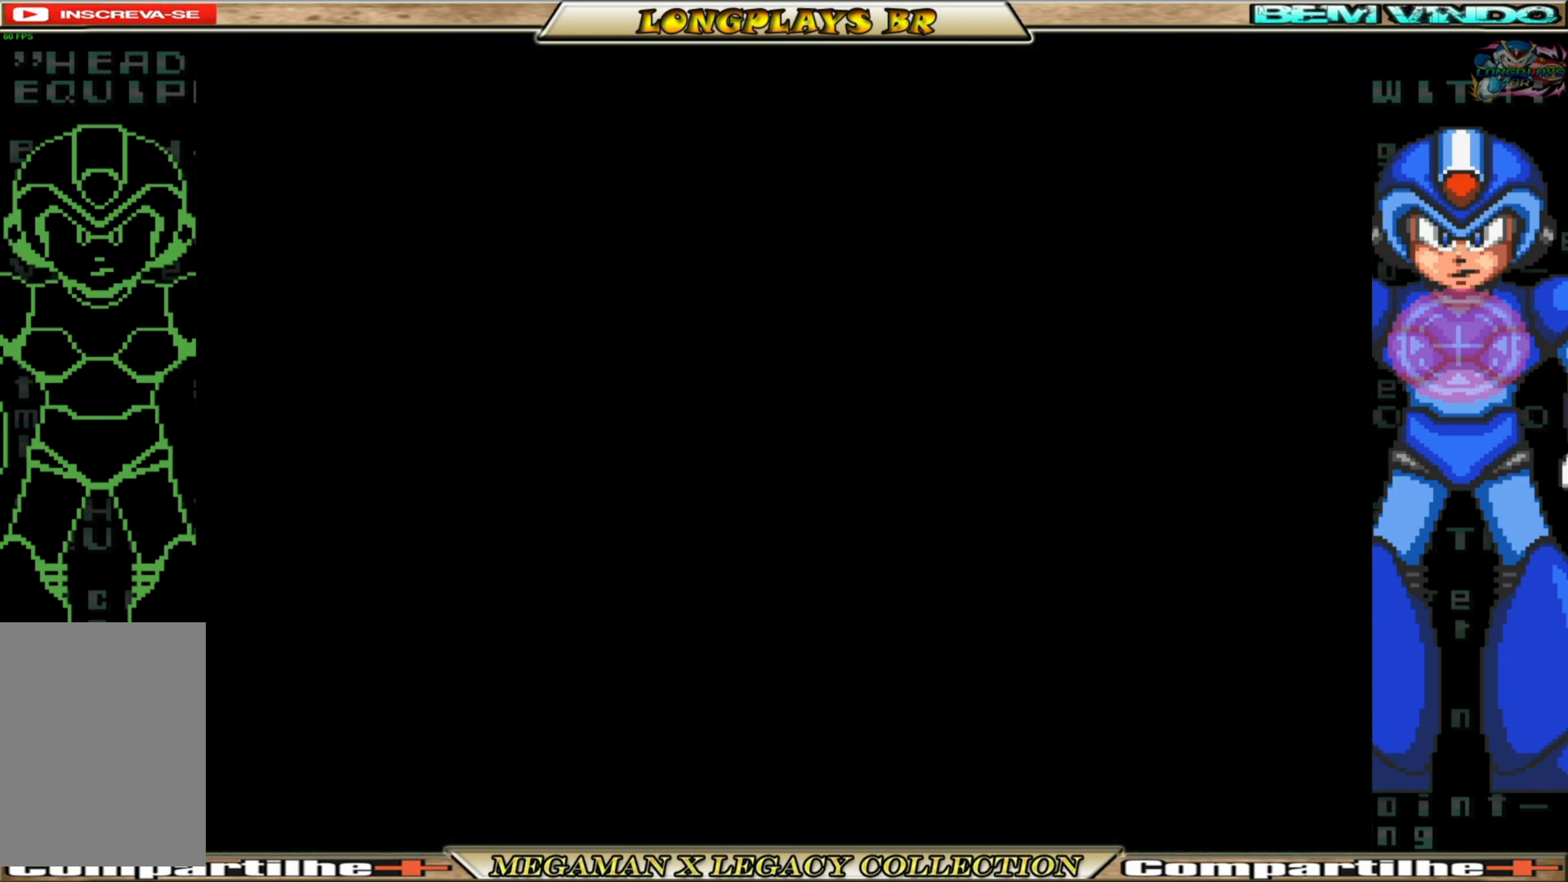
{"buttons": ["Y", "DPAD_UP"], "left_stick": "center", "right_stick": "center", "events": [[17, "Y", "up"], [100, "Y", "down"], [183, "Y", "up"], [250, "Y", "down"], [350, "Y", "up"], [417, "Y", "down"]]}
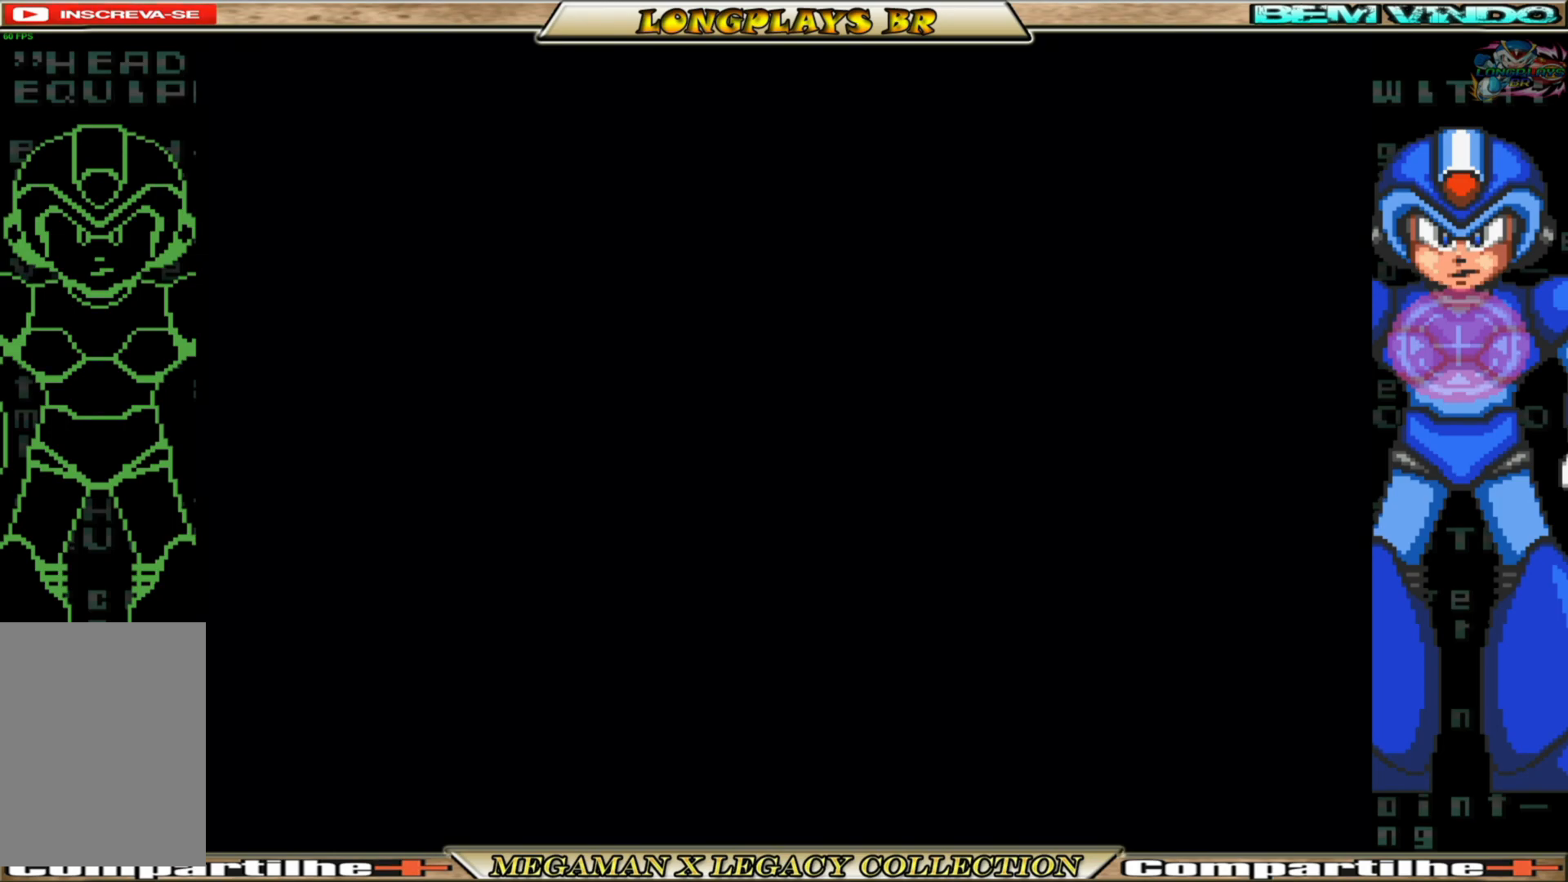
{"buttons": ["DPAD_UP"], "left_stick": "center", "right_stick": "center", "events": [[33, "Y", "up"], [117, "Y", "down"], [250, "Y", "up"], [317, "Y", "down"], [433, "Y", "up"]]}
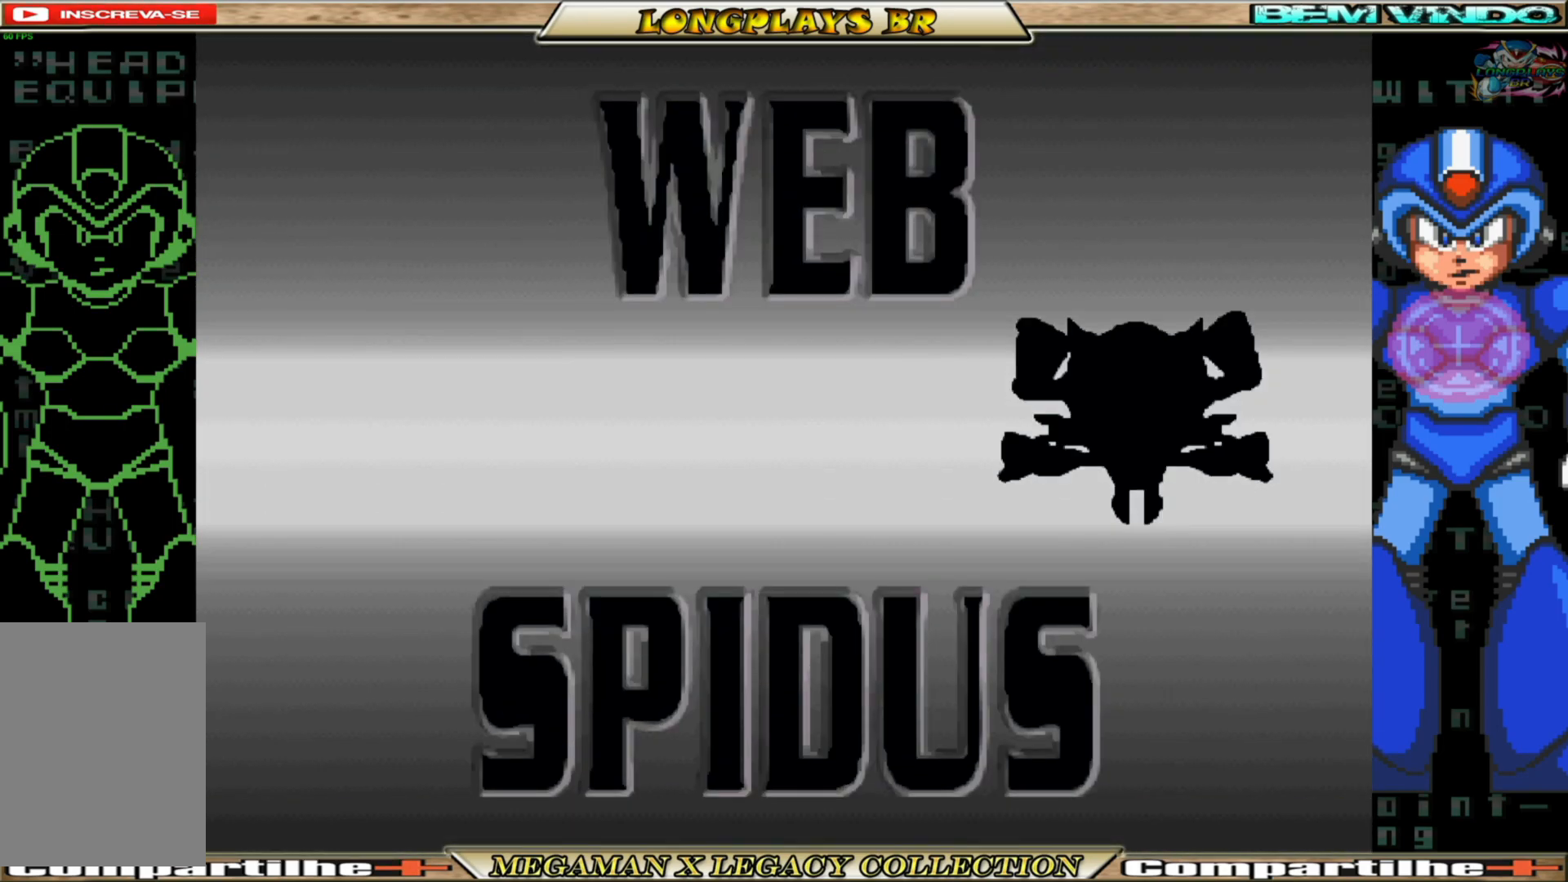
{"buttons": [], "left_stick": "center", "right_stick": "center", "events": [[17, "Y", "down"], [133, "Y", "up"], [250, "Y", "down"], [333, "Y", "up"], [400, "DPAD_UP", "up"]]}
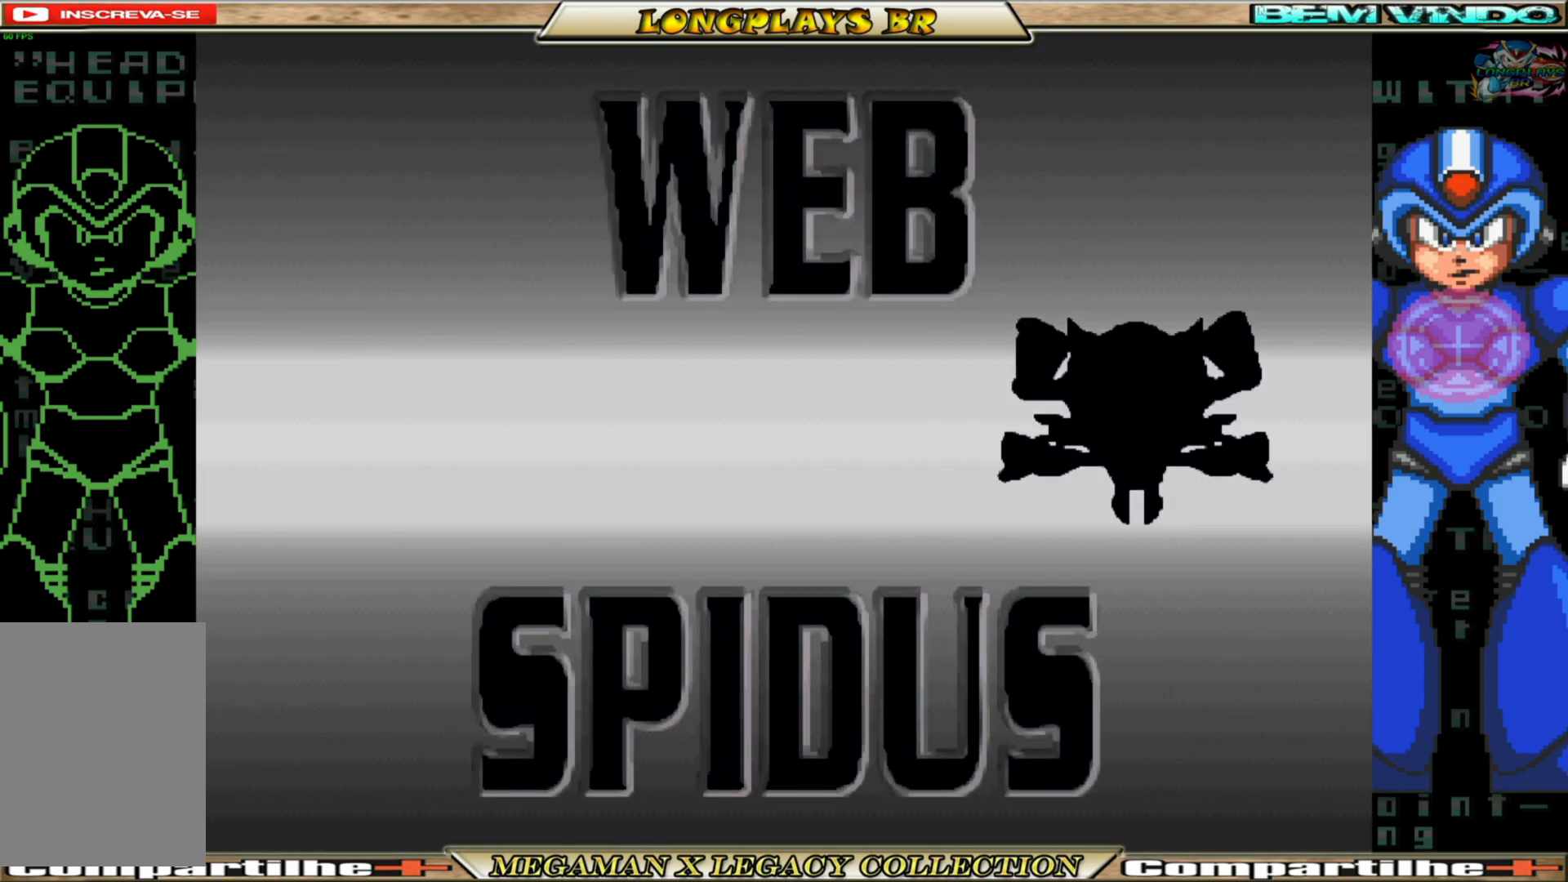
{"buttons": [], "left_stick": "center", "right_stick": "center", "events": [[67, "A", "down"], [200, "A", "up"]]}
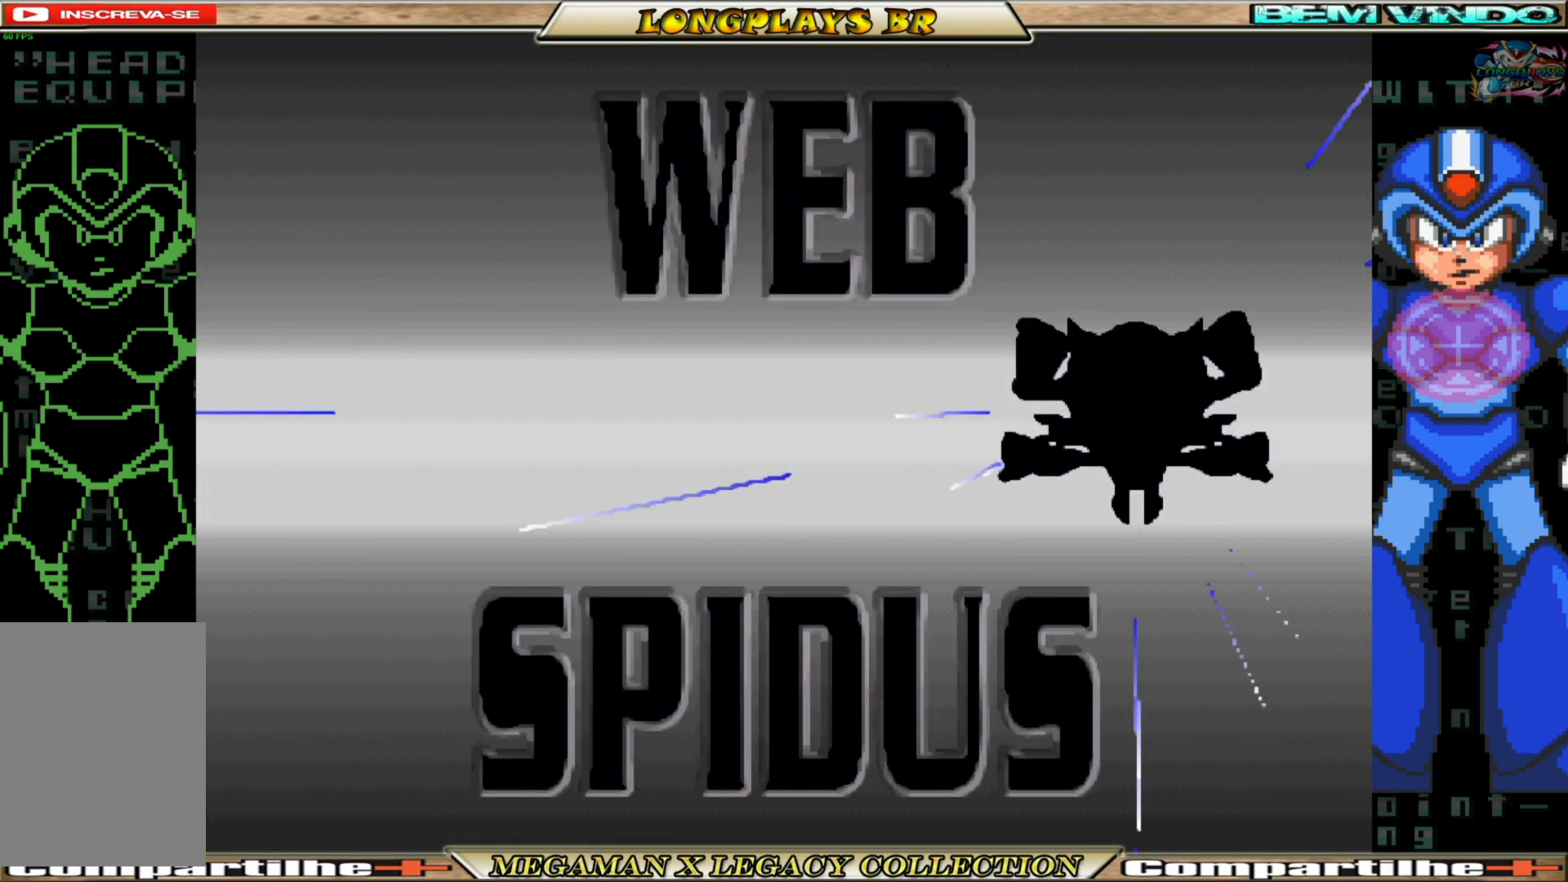
{"buttons": [], "left_stick": "center", "right_stick": "center", "events": []}
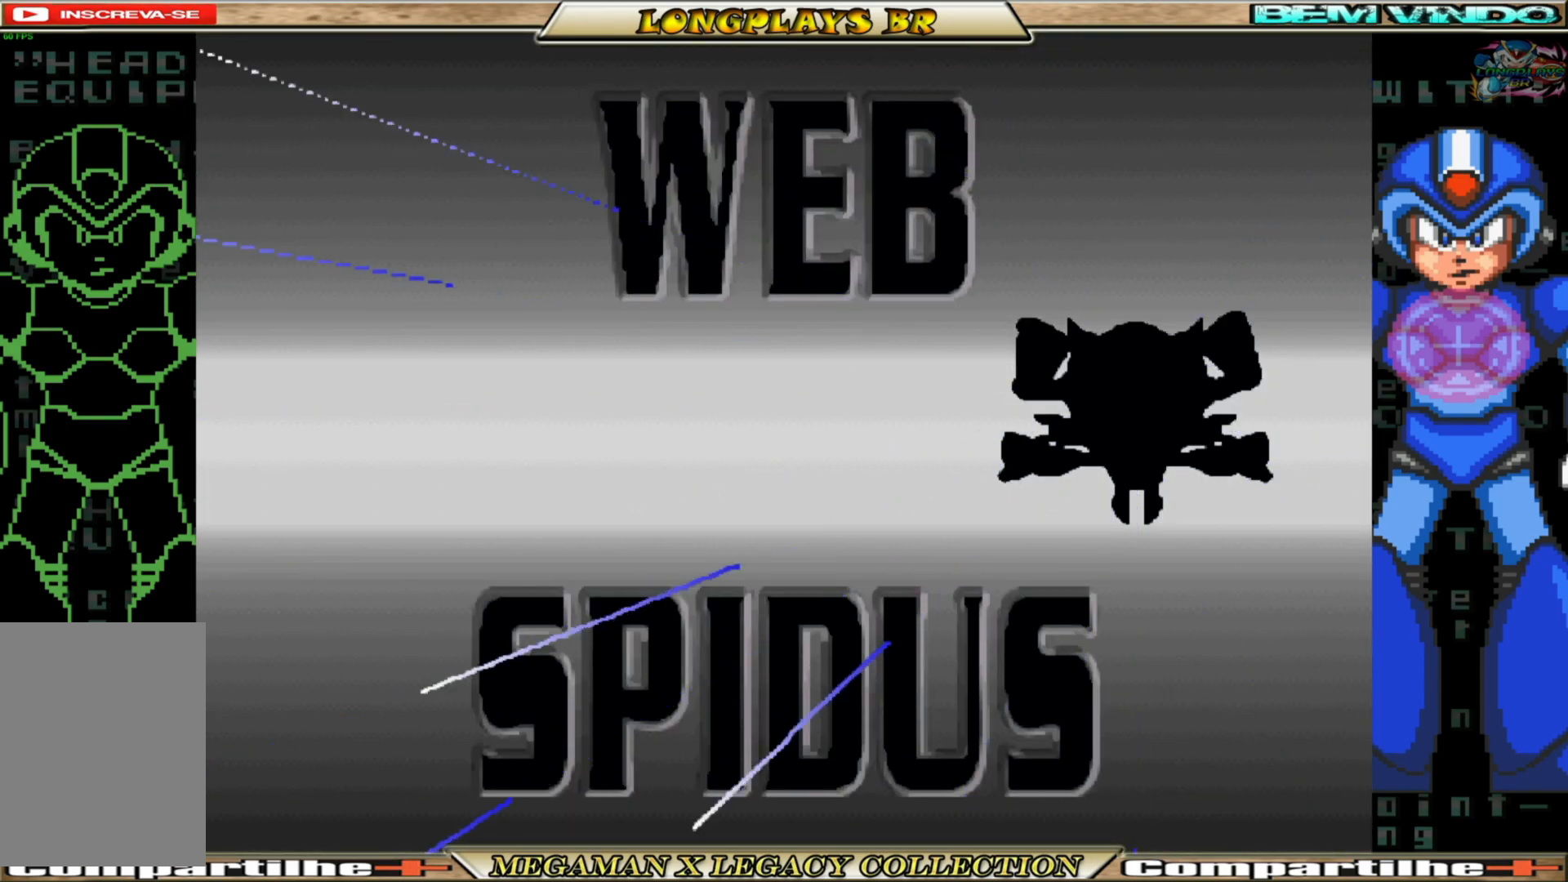
{"buttons": [], "left_stick": "center", "right_stick": "center", "events": [[17, "START", "down"], [233, "START", "up"]]}